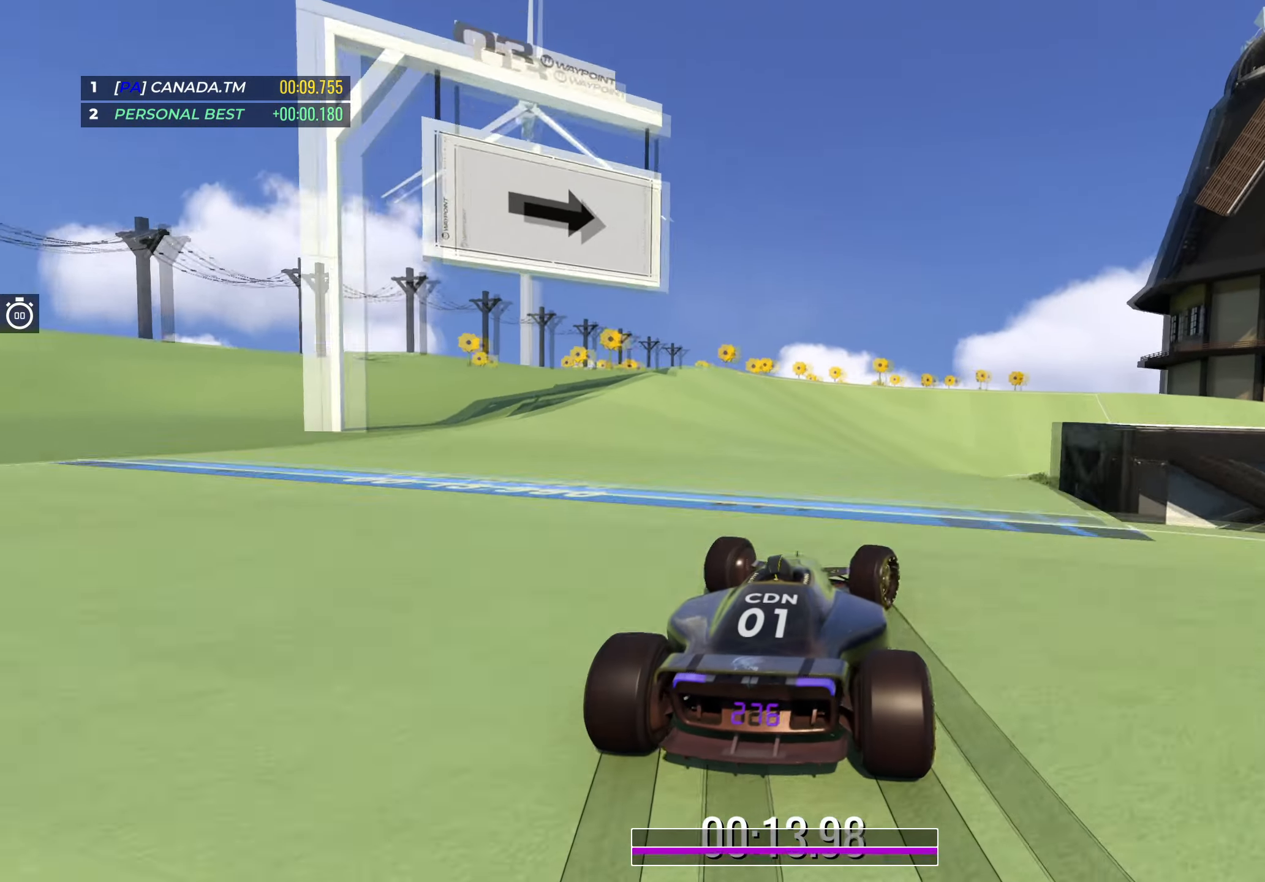
Gameplay with keyboard; each line is a JSON object with the keys held at the frame after it. "events" lists presses ("down") and releases ("up") of "down", "left", "right" and "up" between this image and that frame as [ms after this image, input, new state], when the widget could be followed in between. No other keys are recorded. Mouse input is not recorded.
{"keys": ["right", "up"], "events": [[100, "right", "up"], [167, "right", "down"], [350, "right", "up"], [384, "right", "down"]]}
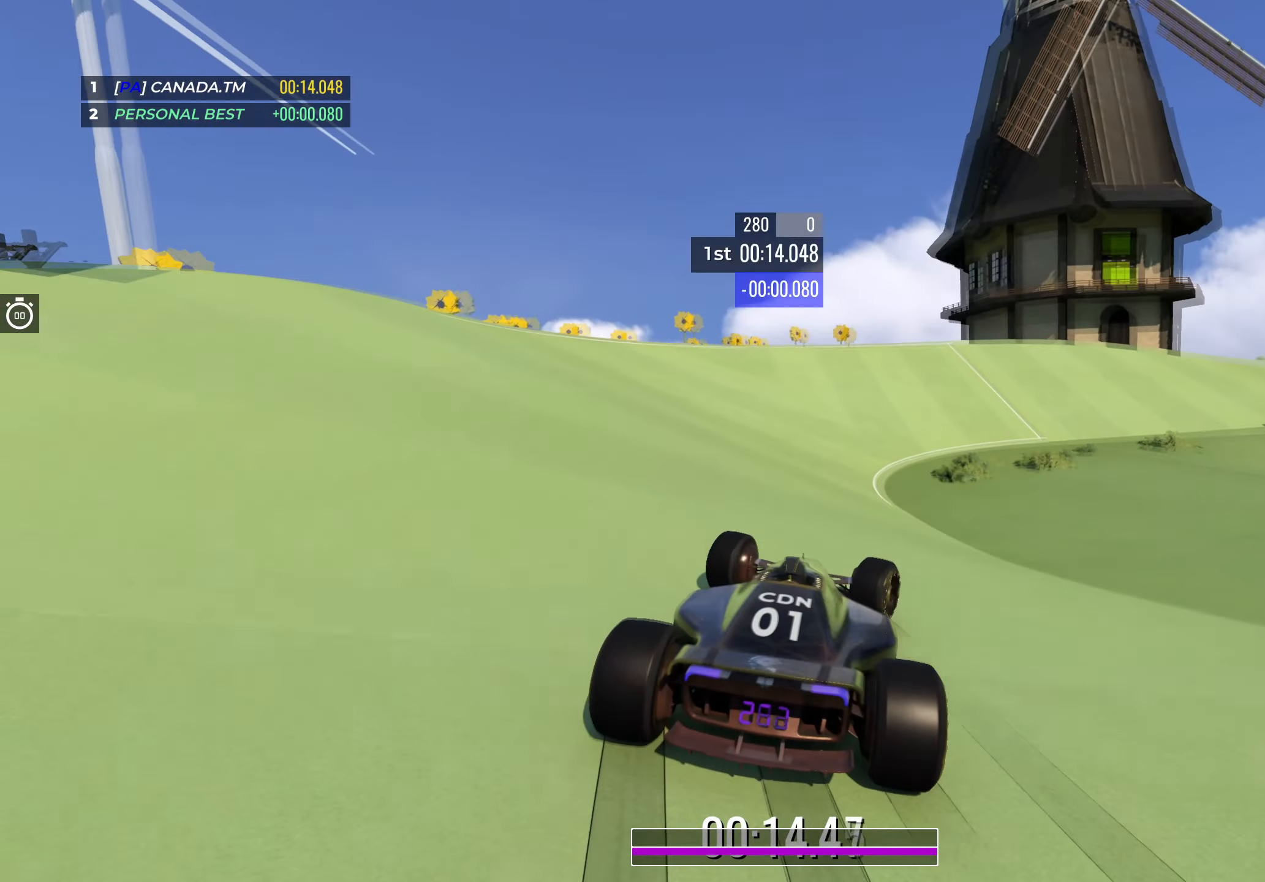
{"keys": ["right", "up"], "events": []}
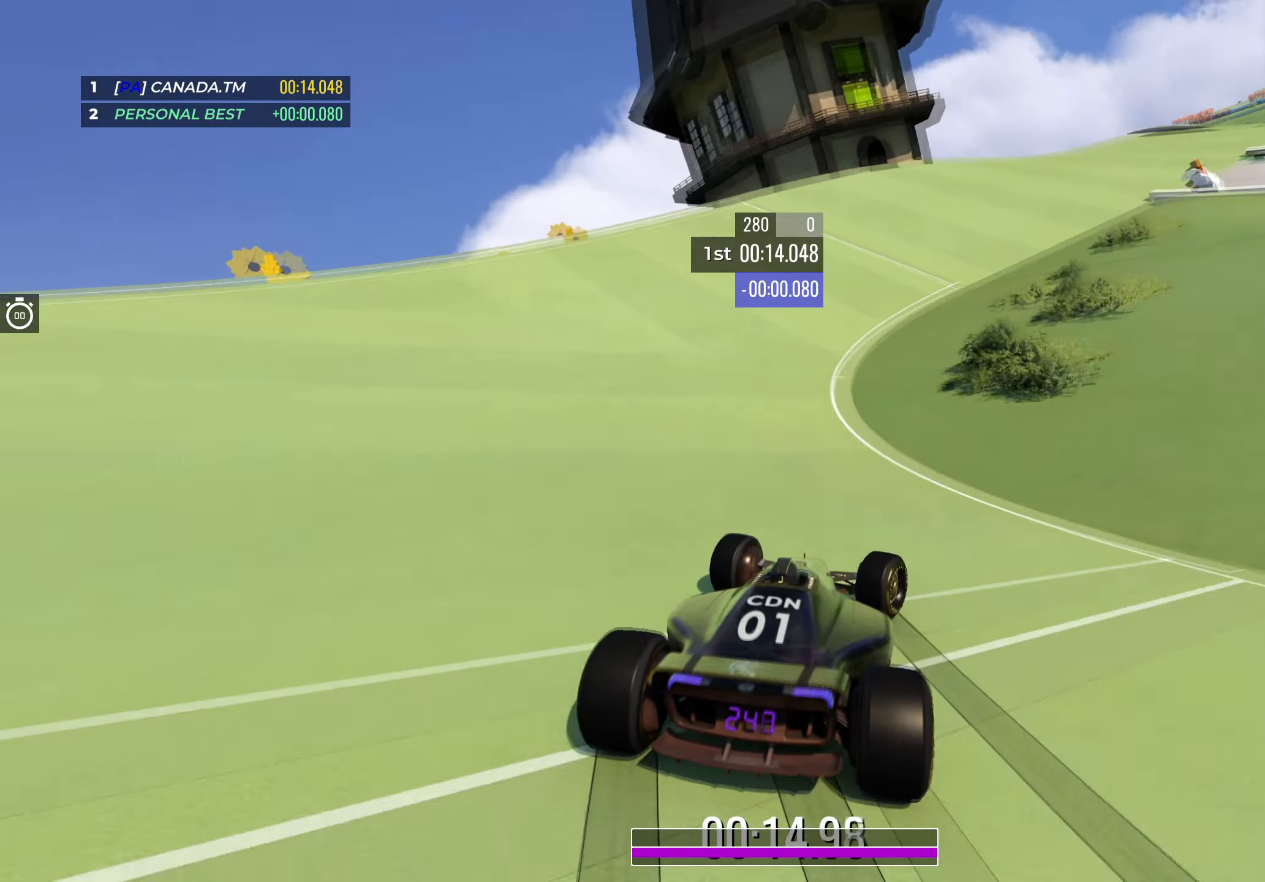
{"keys": ["up"], "events": [[234, "right", "up"], [317, "right", "down"], [500, "right", "up"]]}
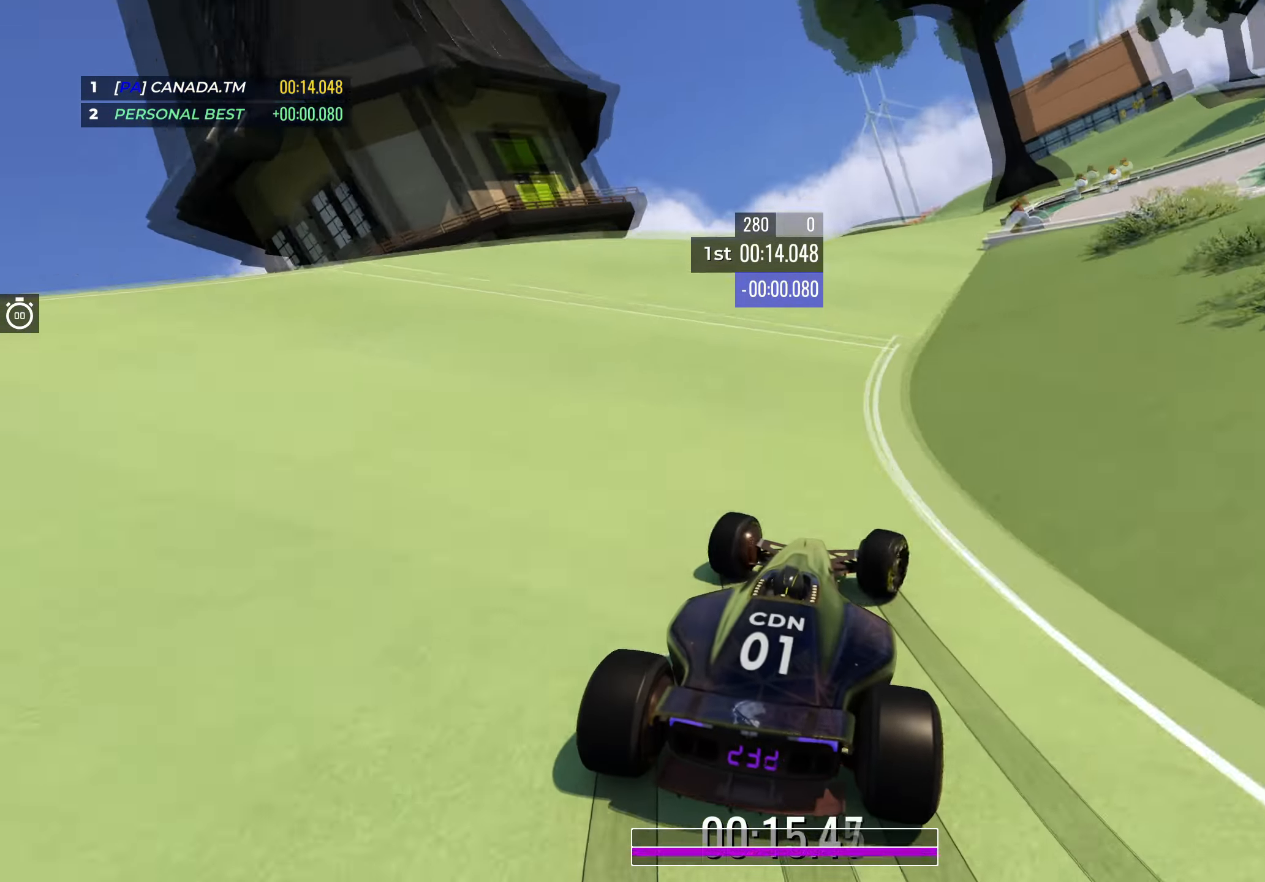
{"keys": ["right", "up"], "events": [[67, "right", "down"], [267, "right", "up"], [350, "right", "down"]]}
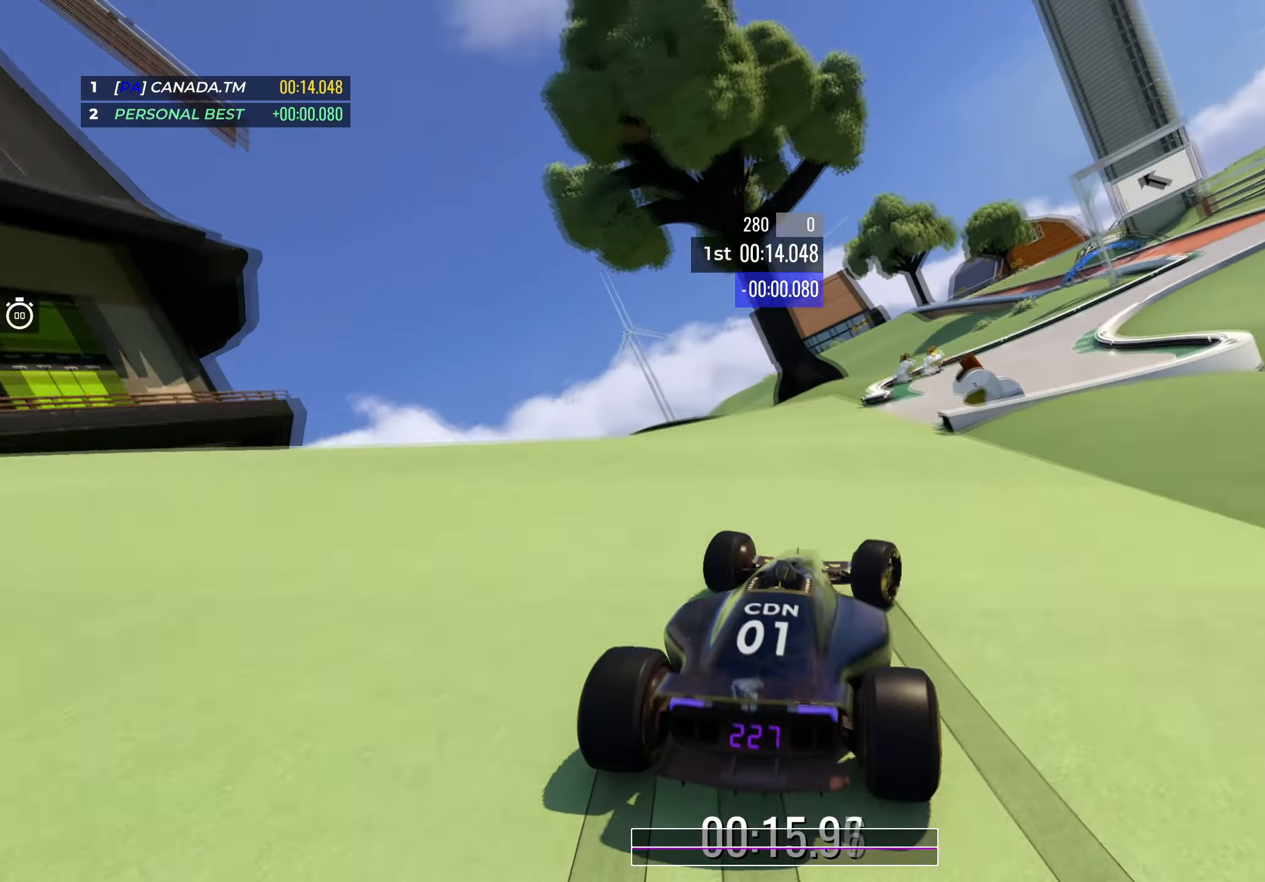
{"keys": ["right", "up"], "events": [[300, "right", "up"], [484, "right", "down"]]}
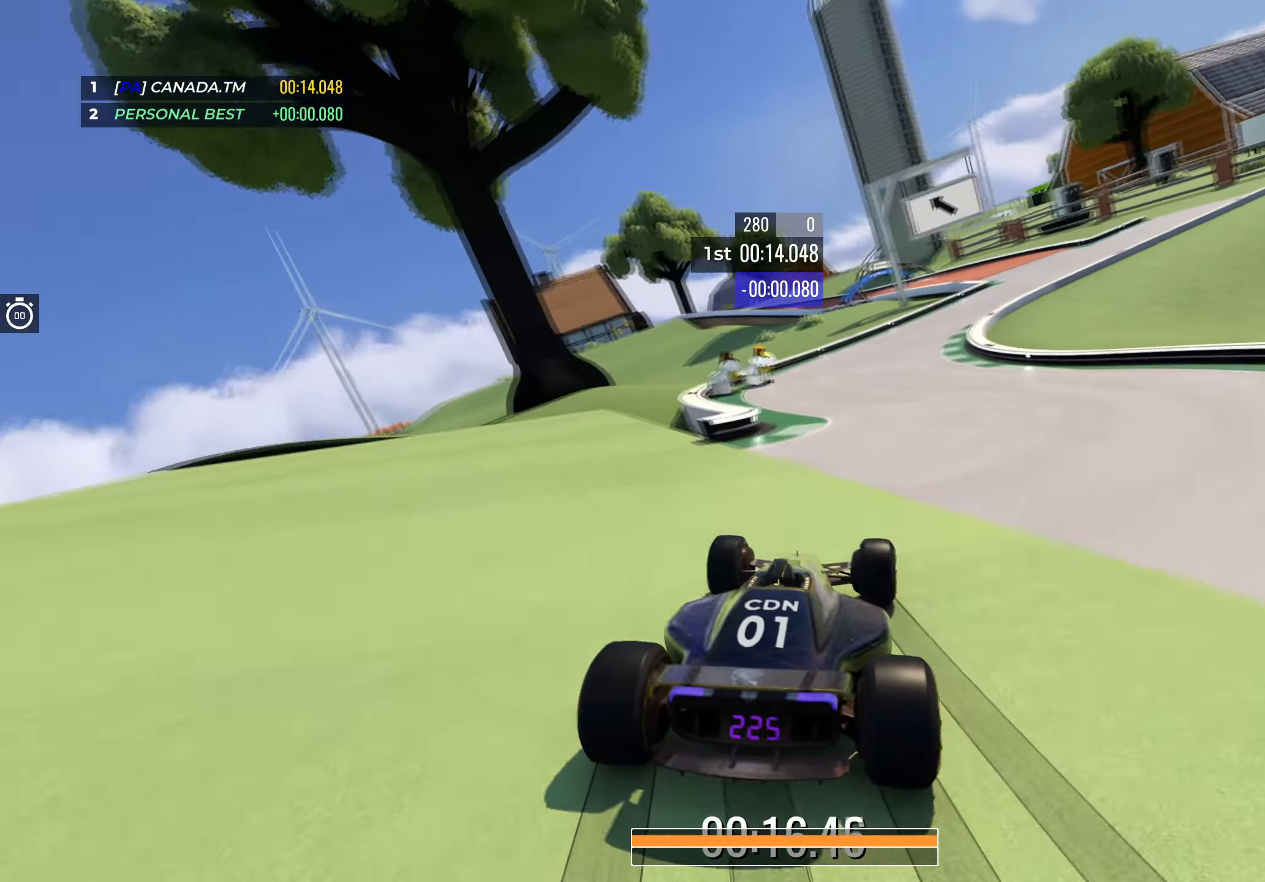
{"keys": ["right", "up"], "events": [[100, "right", "up"], [417, "right", "down"]]}
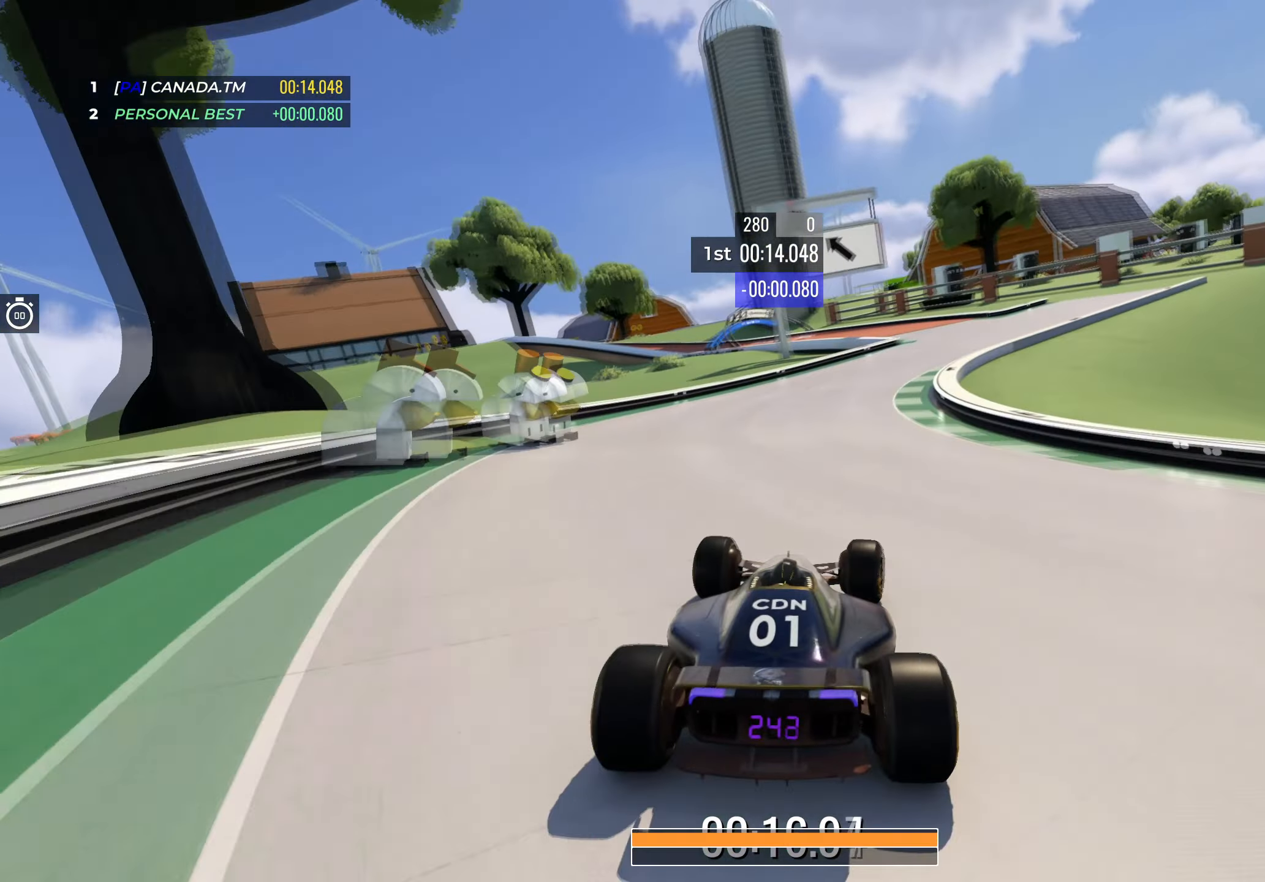
{"keys": ["up"], "events": [[84, "right", "up"], [167, "right", "down"], [484, "right", "up"]]}
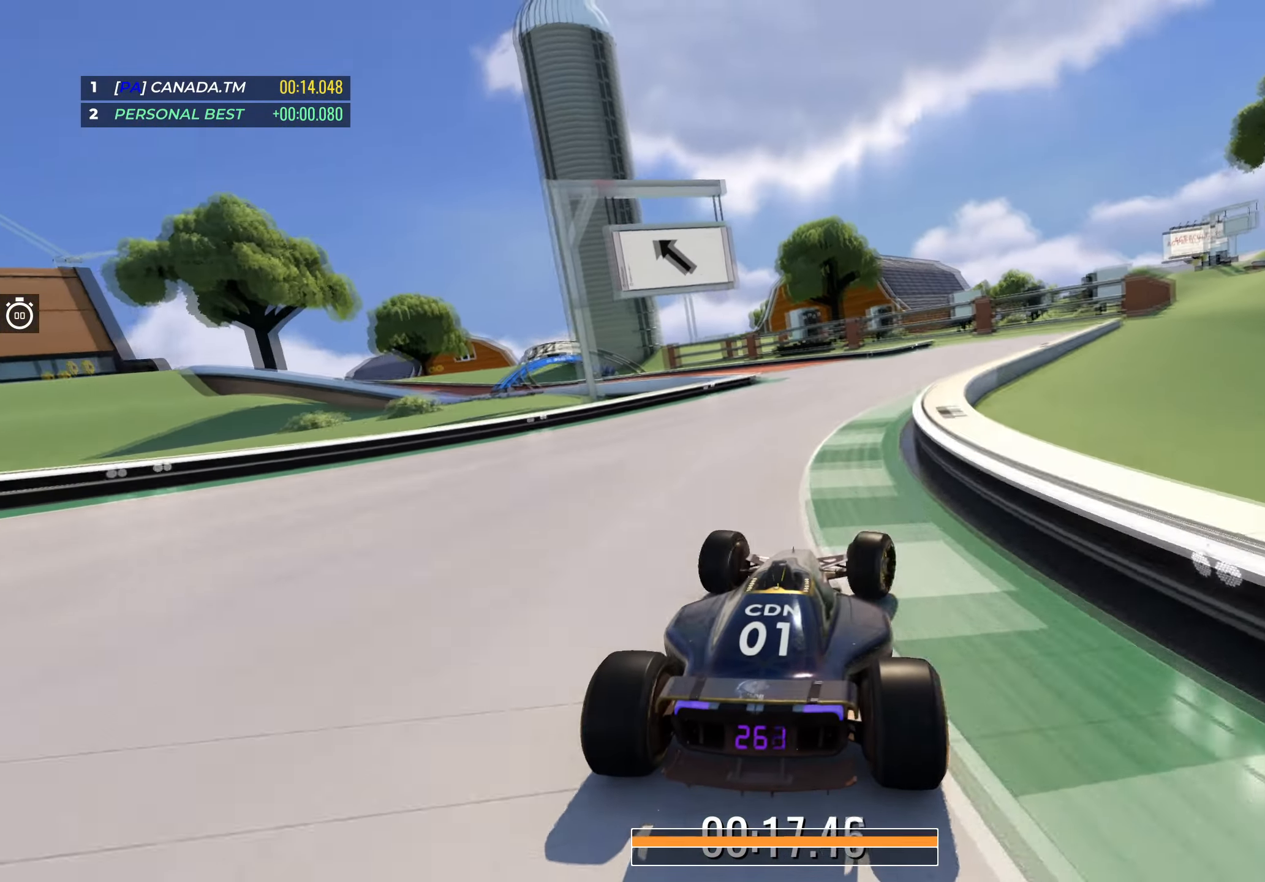
{"keys": ["left", "up"], "events": [[167, "left", "down"]]}
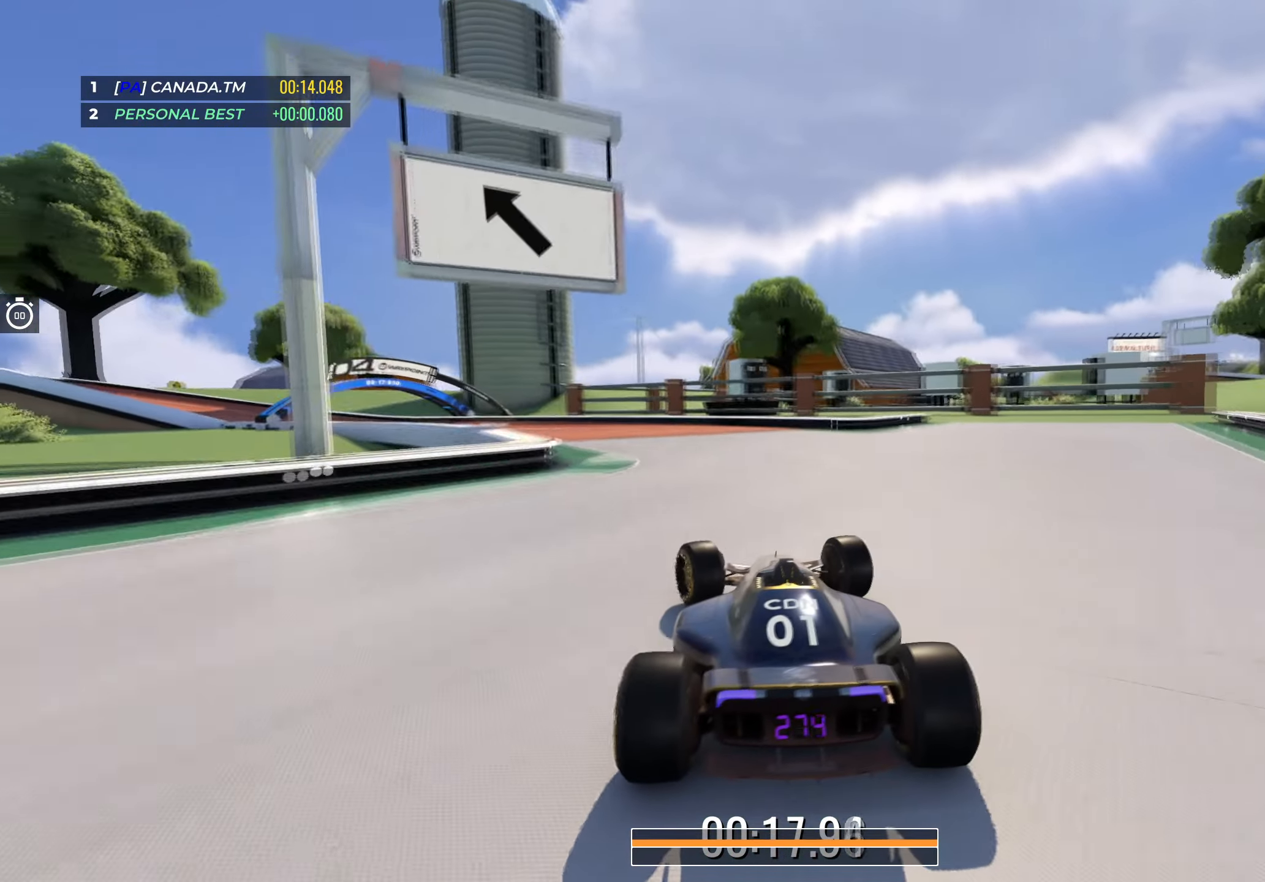
{"keys": ["left", "up"], "events": []}
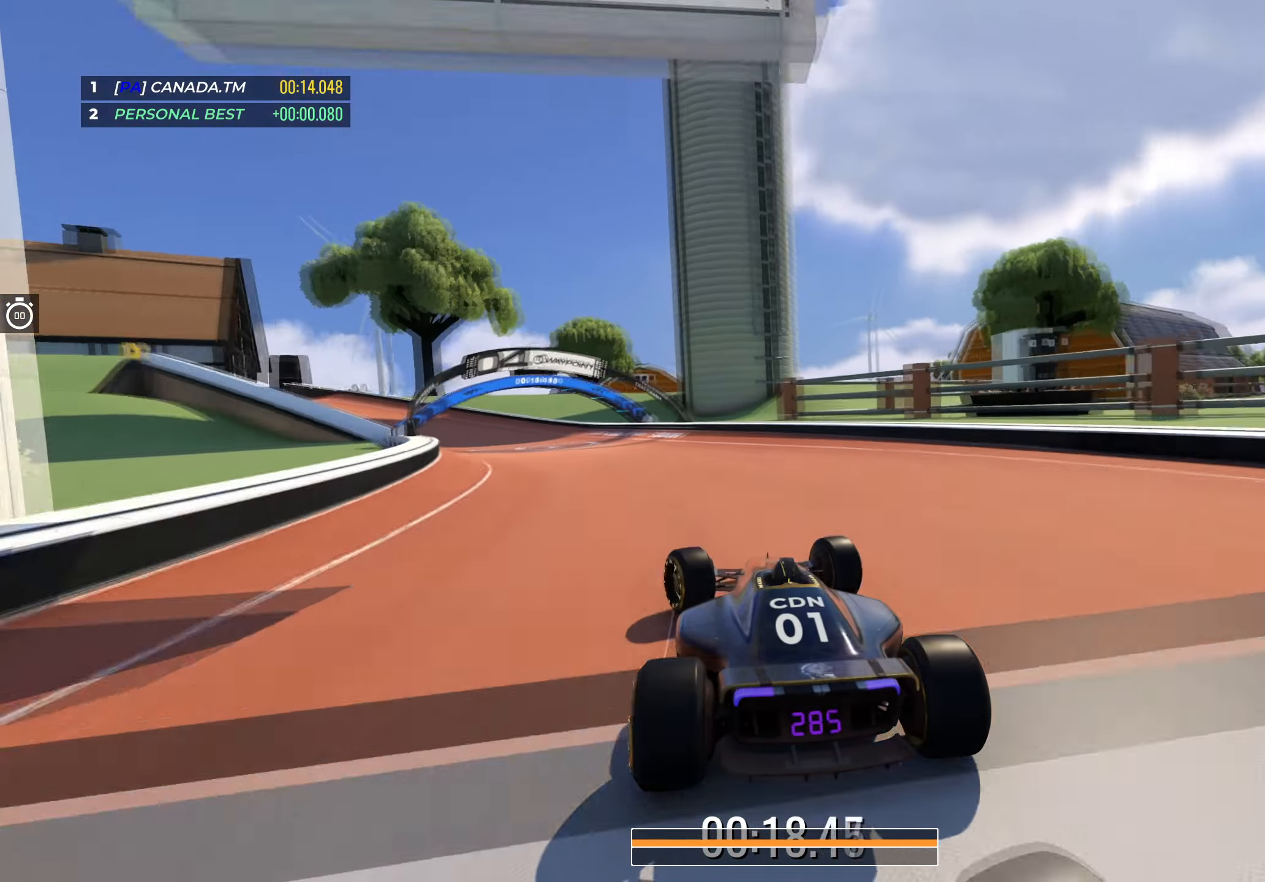
{"keys": ["left", "up"], "events": []}
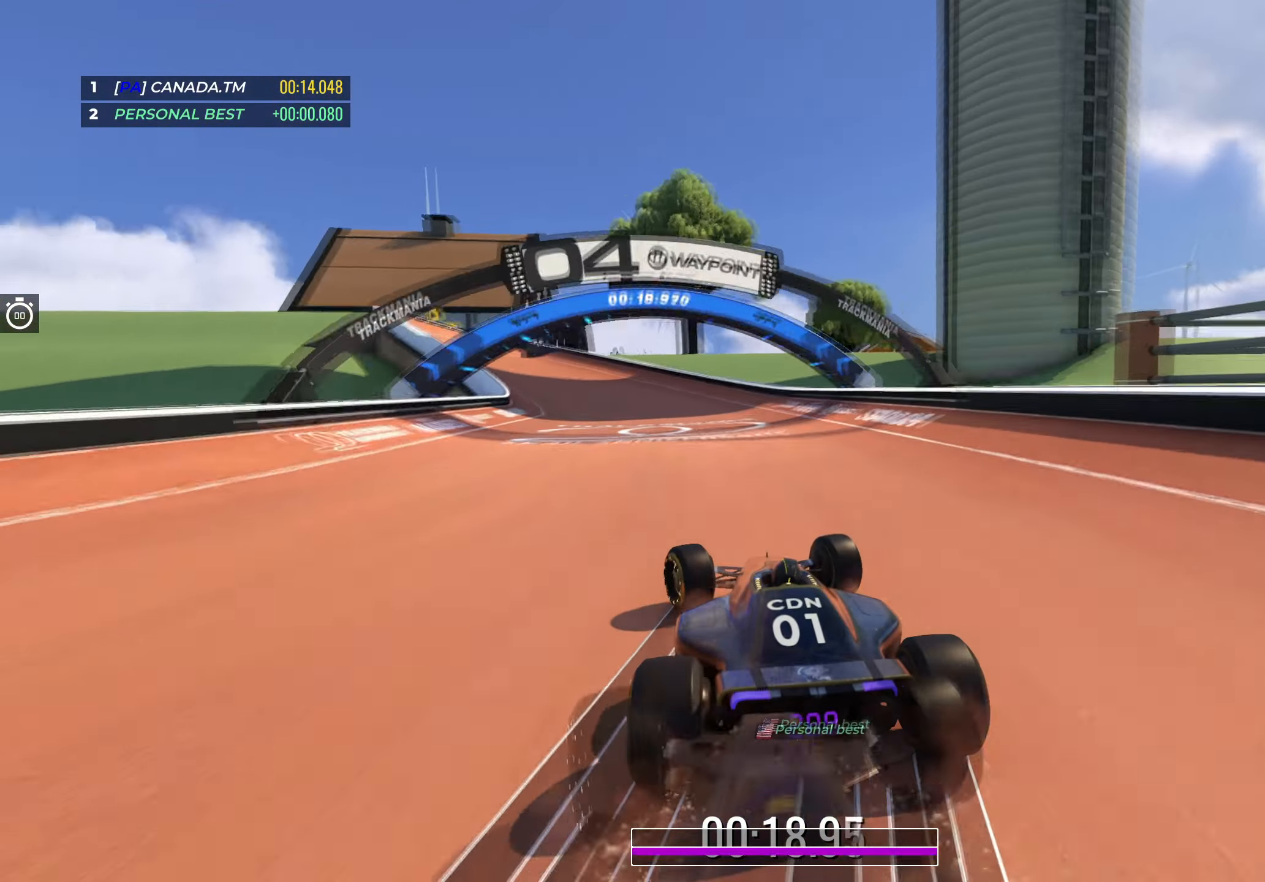
{"keys": ["left", "up"], "events": []}
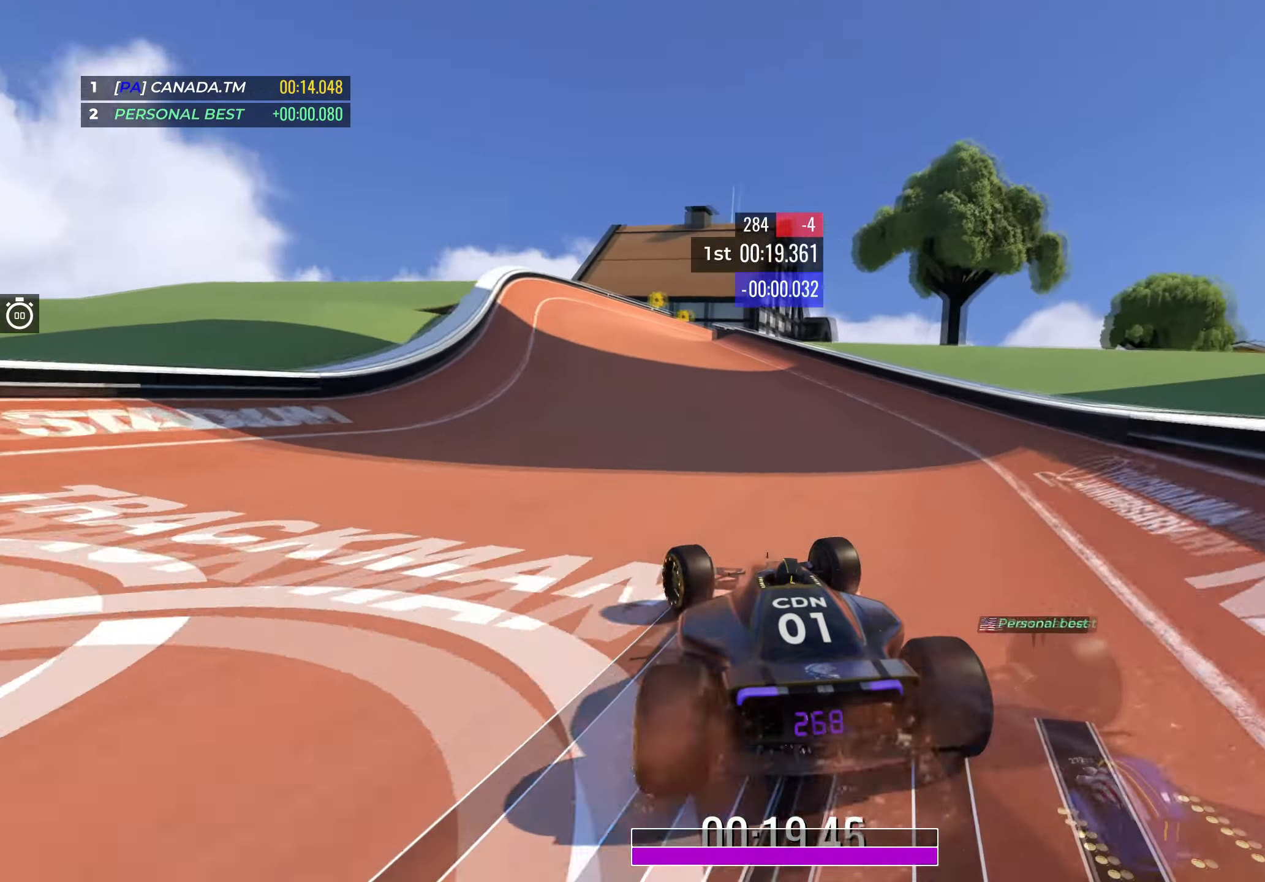
{"keys": ["right", "up"], "events": [[284, "left", "up"], [450, "right", "down"]]}
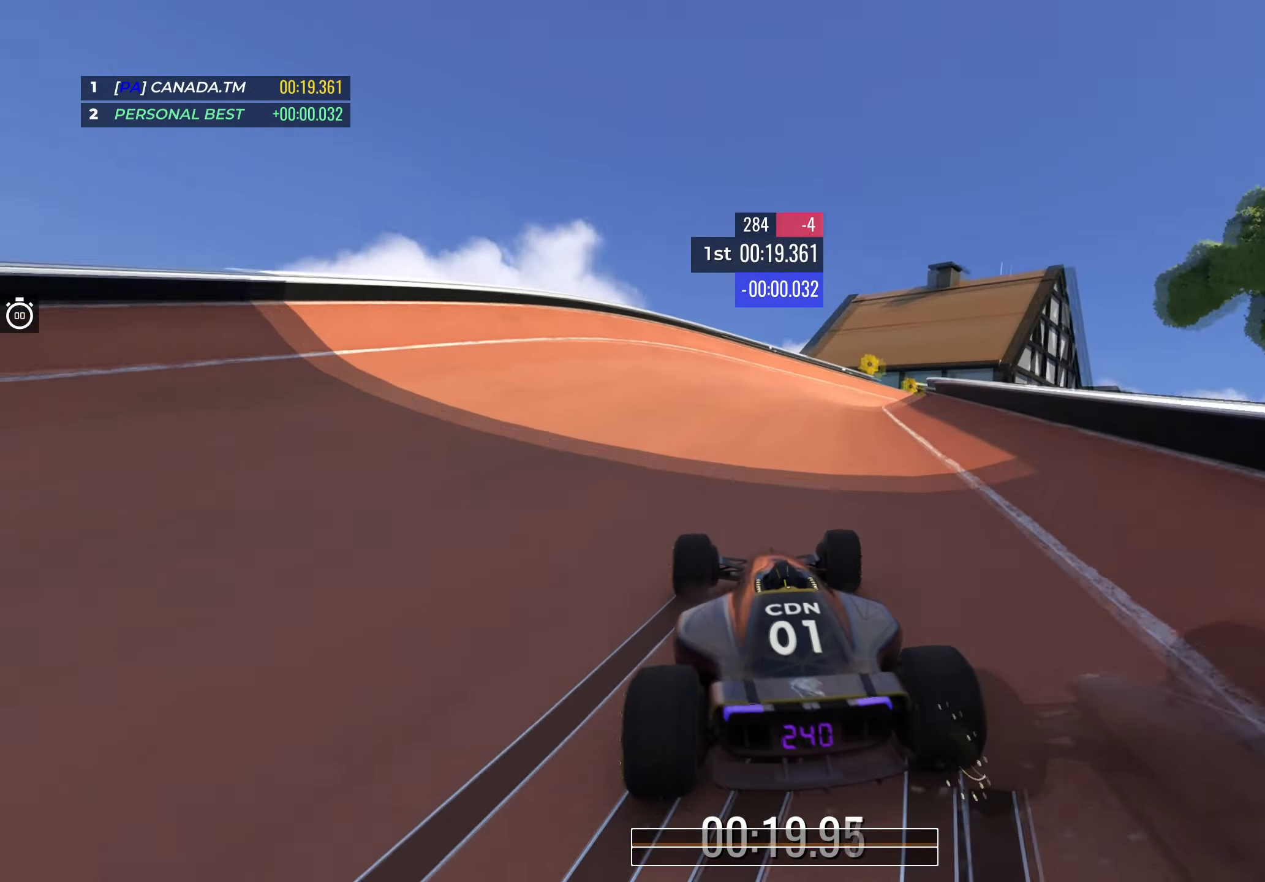
{"keys": ["right", "up"], "events": []}
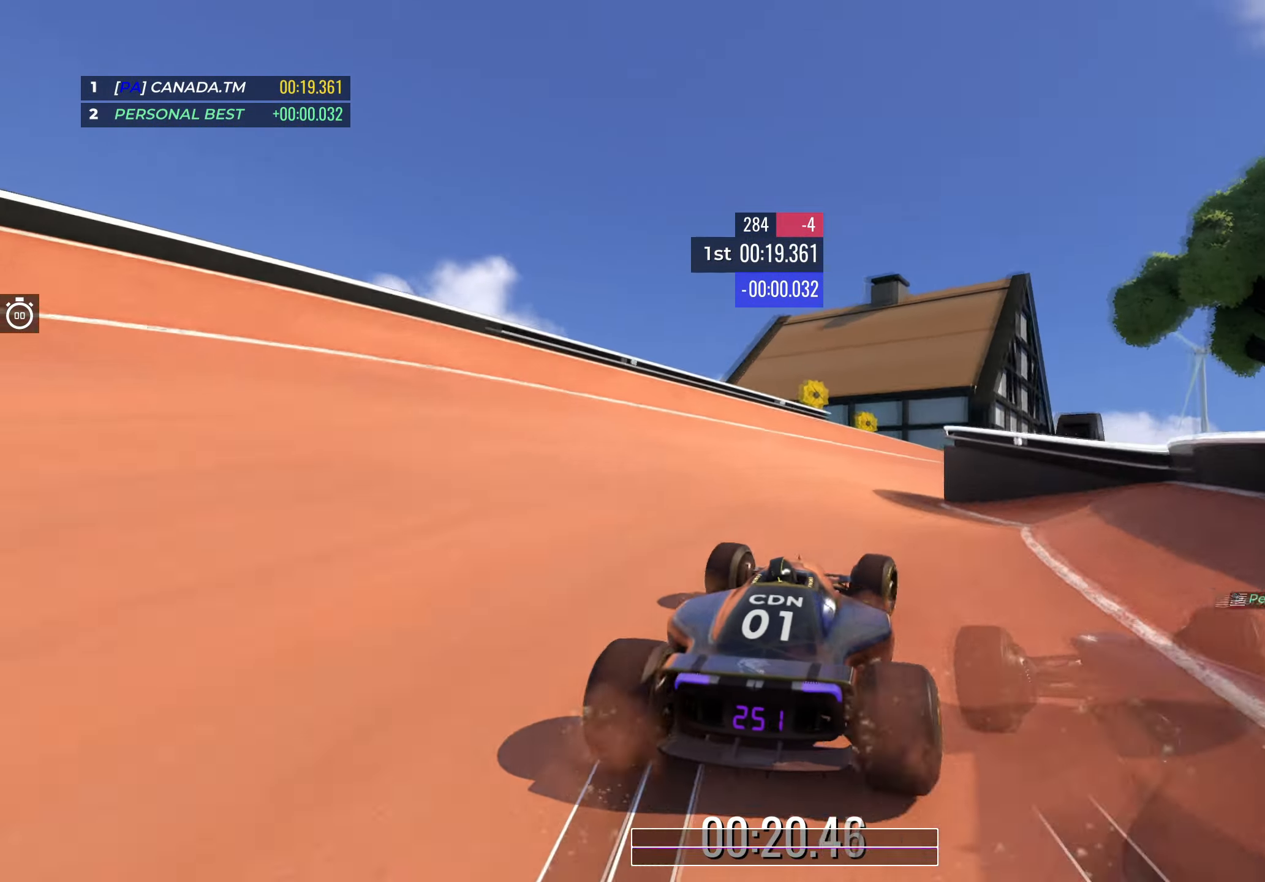
{"keys": ["right", "up"], "events": [[367, "right", "up"], [417, "right", "down"]]}
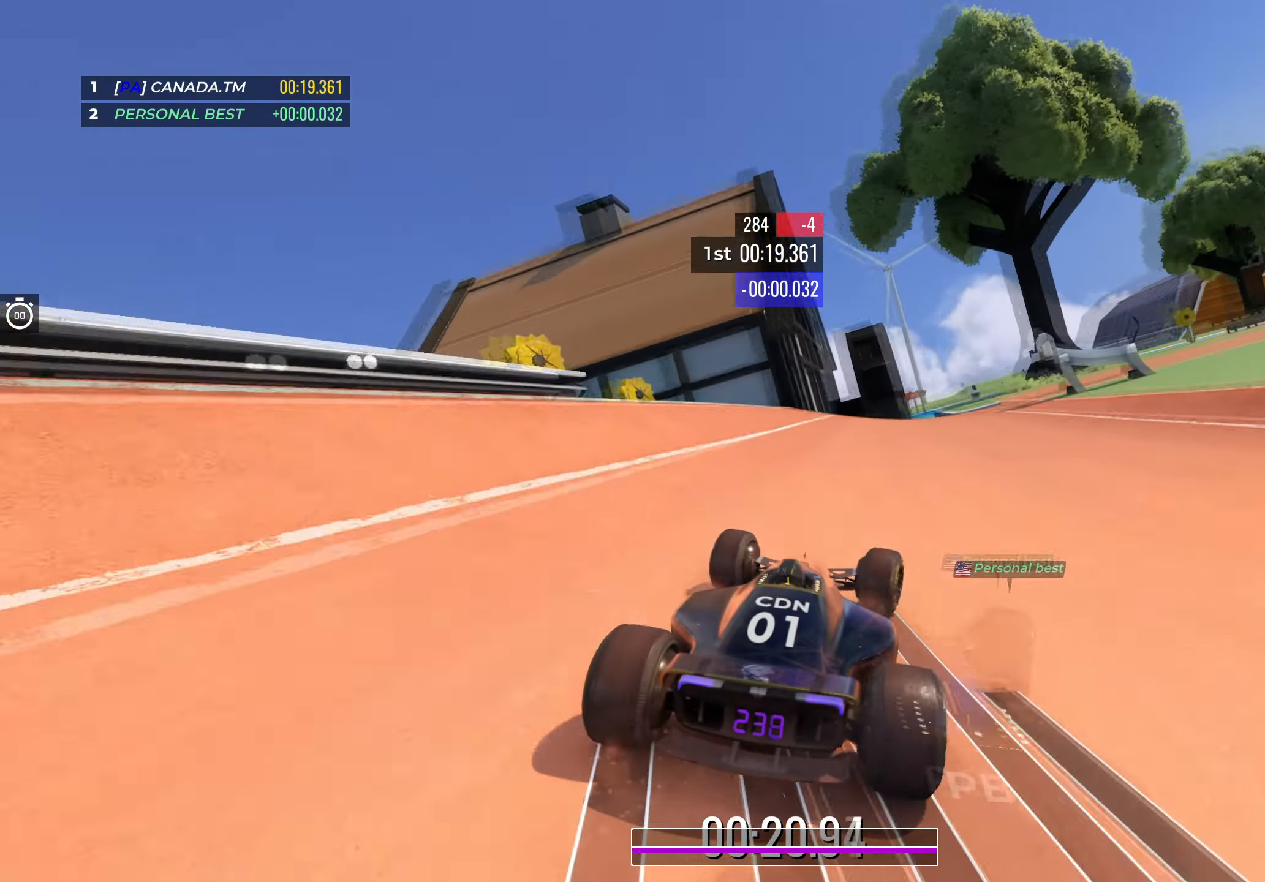
{"keys": ["right", "up"], "events": [[234, "right", "up"], [267, "right", "down"]]}
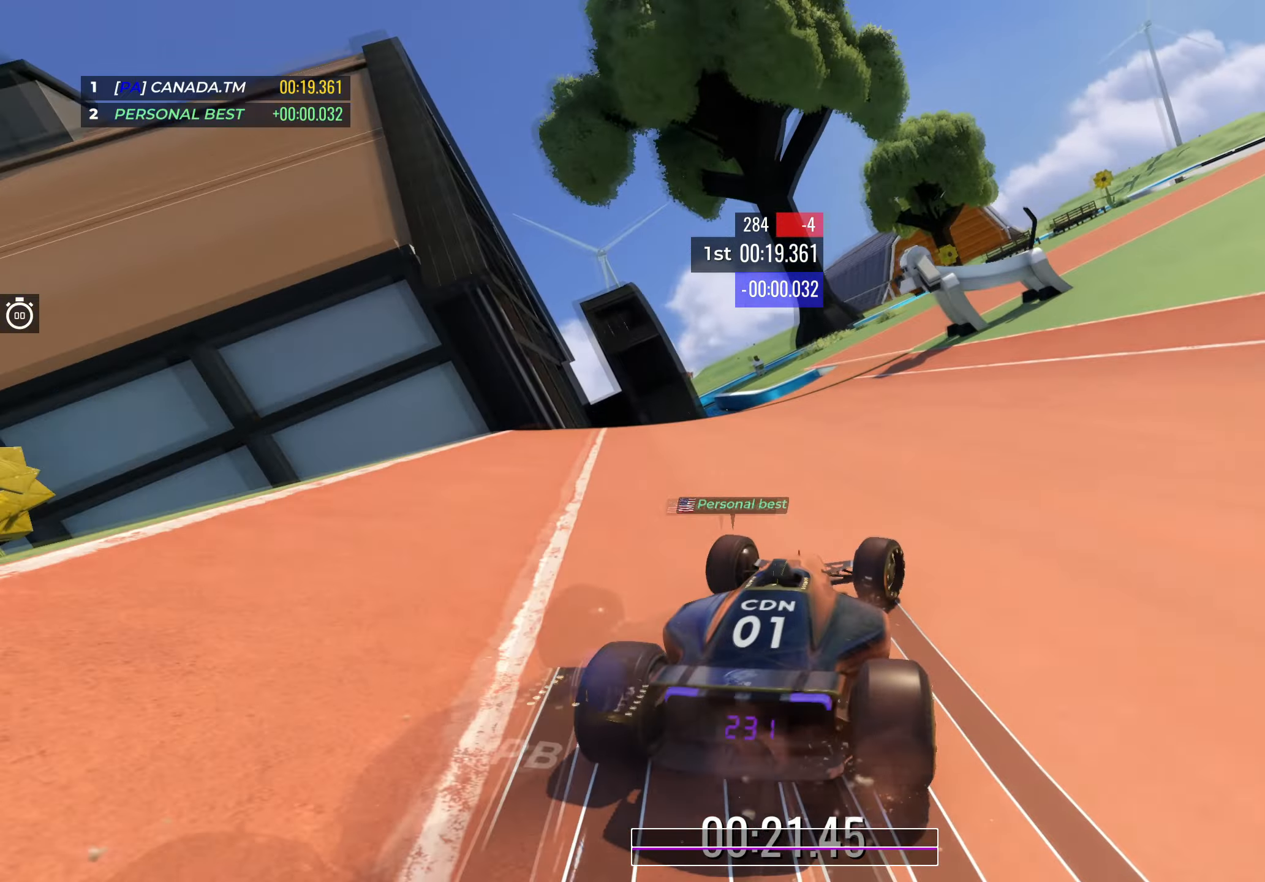
{"keys": ["right", "up"], "events": [[350, "right", "up"], [400, "right", "down"]]}
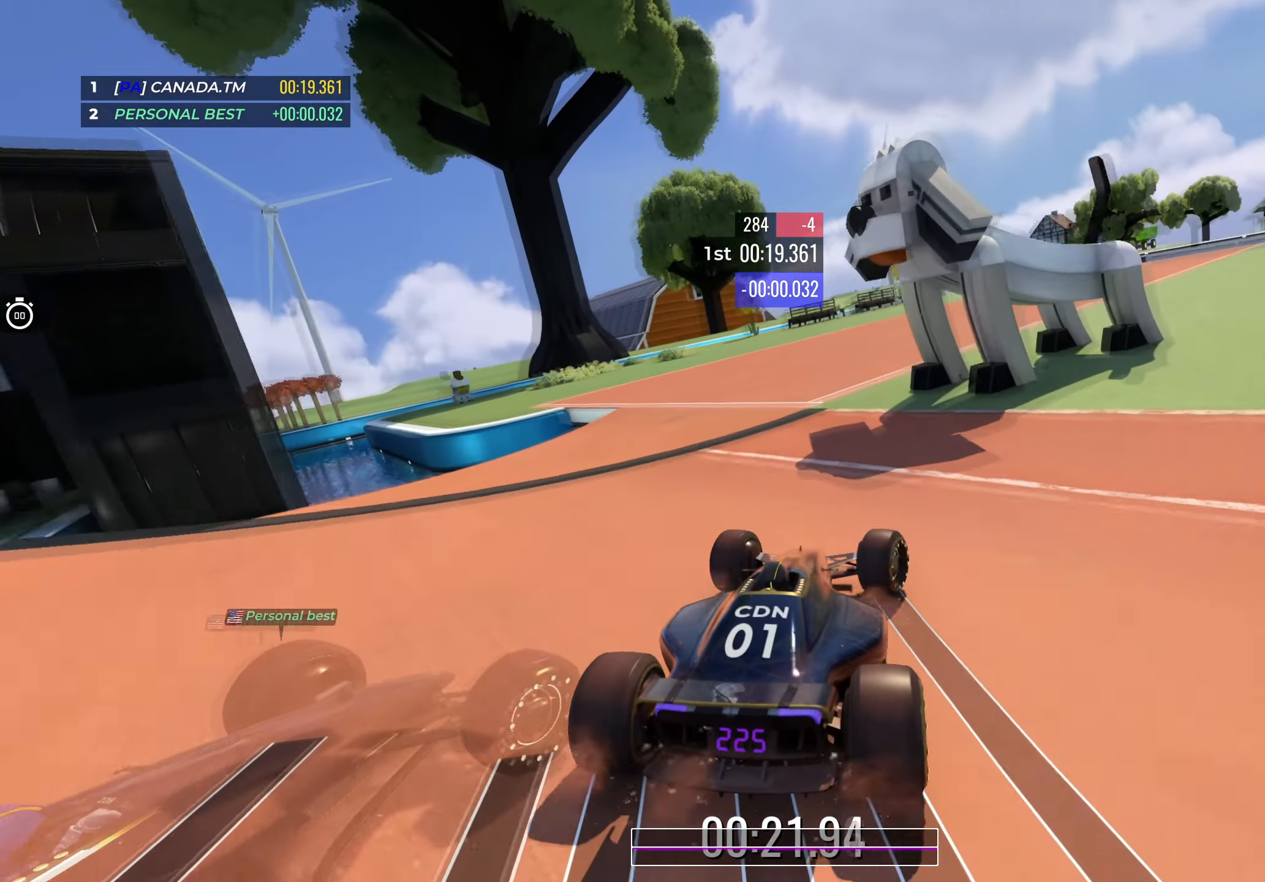
{"keys": ["right", "up"], "events": [[184, "right", "up"], [434, "right", "down"]]}
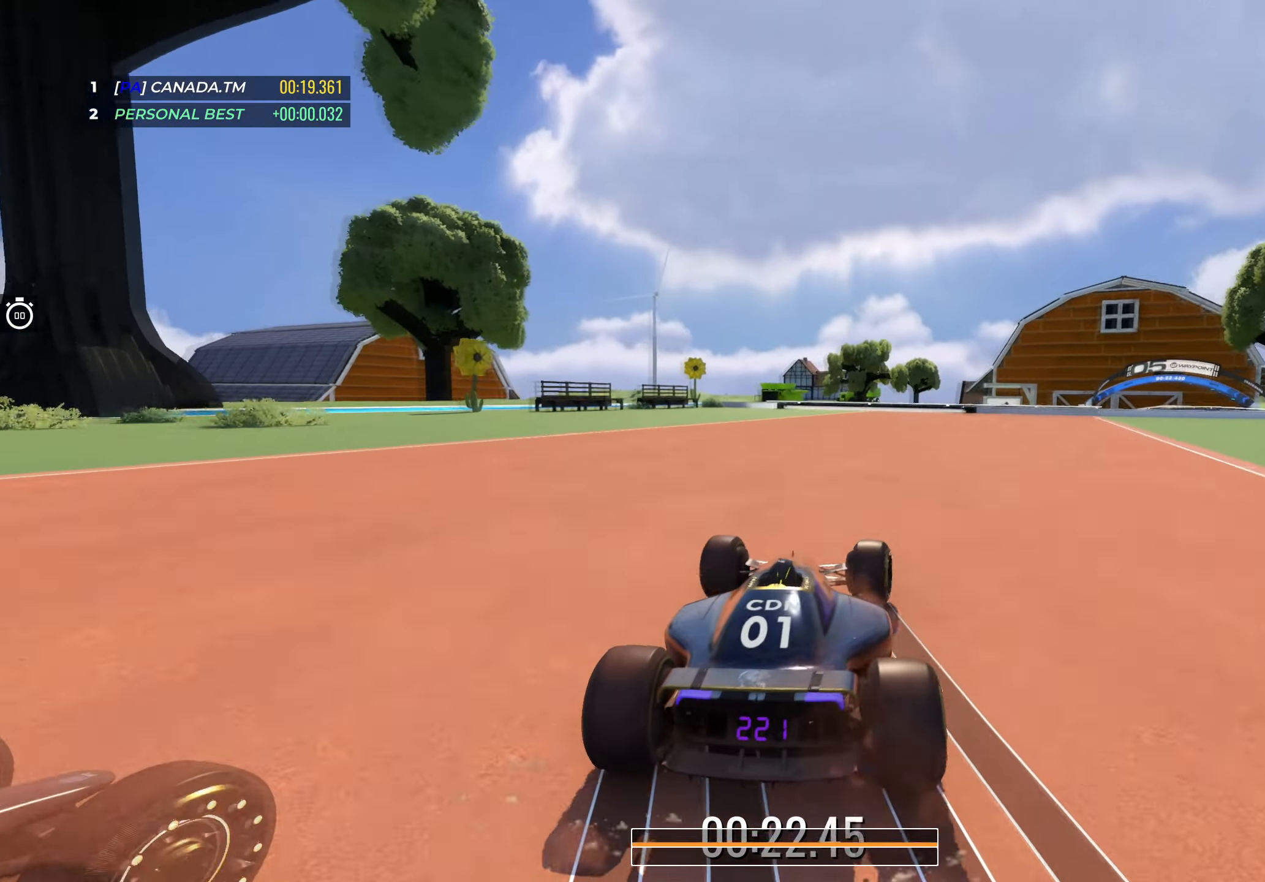
{"keys": ["up"], "events": [[50, "right", "up"], [284, "right", "down"], [417, "right", "up"]]}
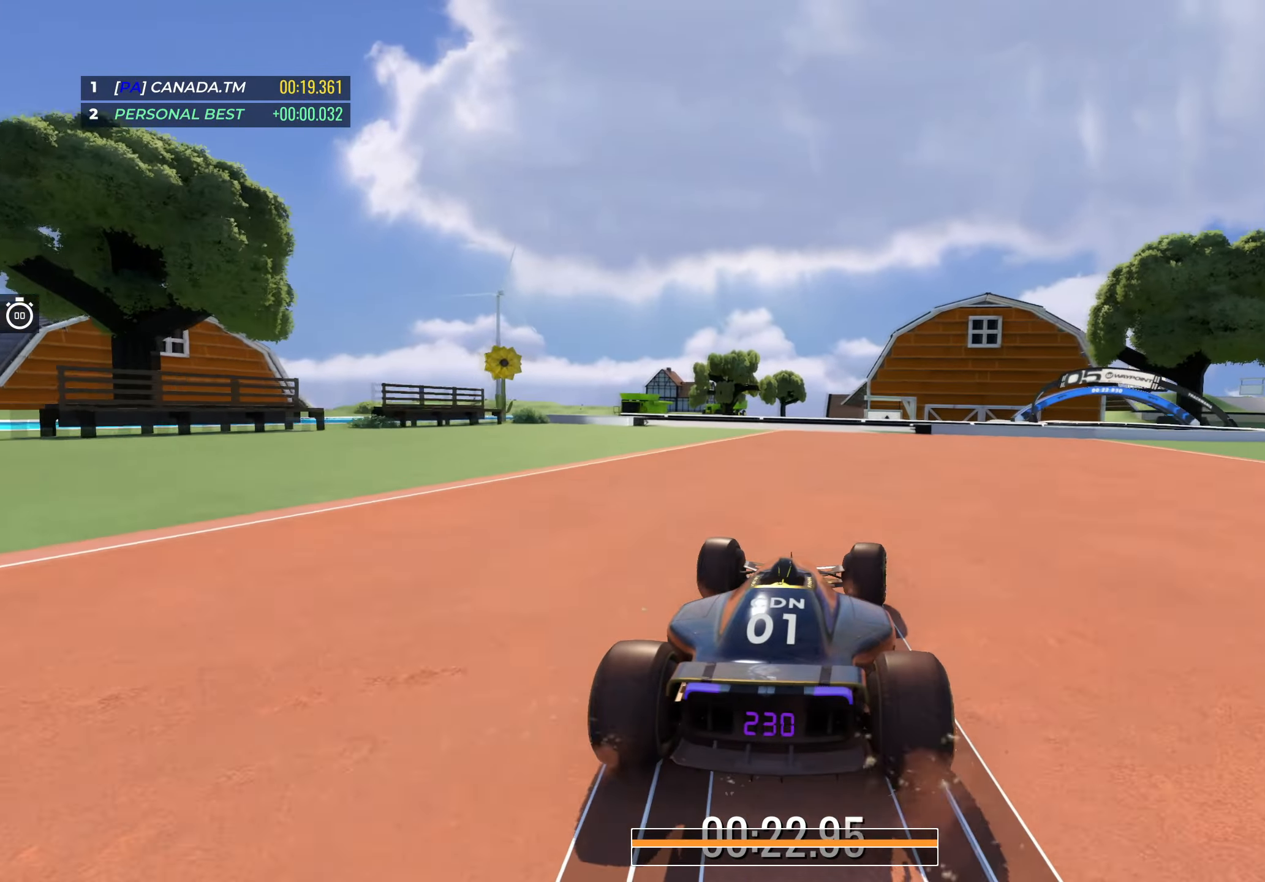
{"keys": ["up"], "events": [[34, "right", "down"], [500, "right", "up"]]}
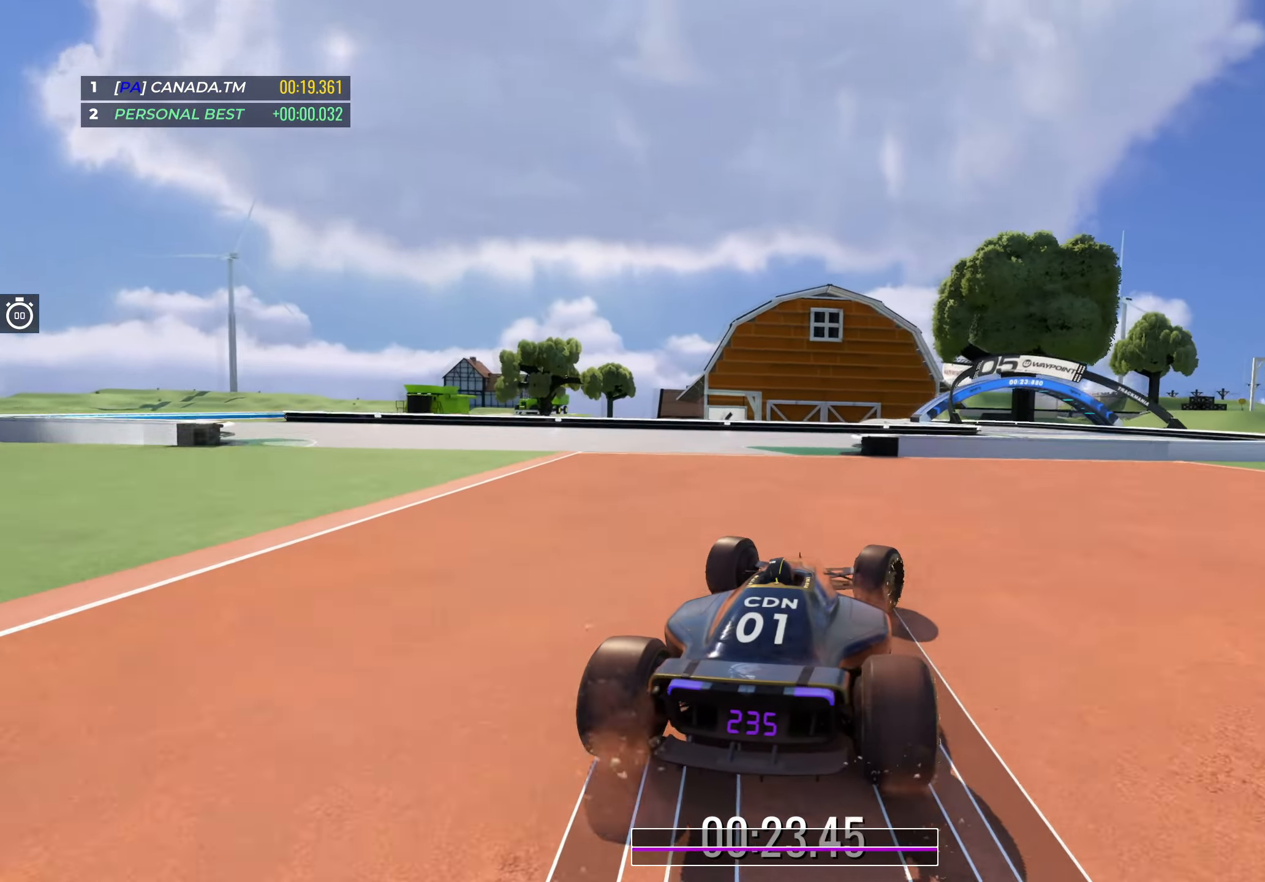
{"keys": ["right", "up"], "events": [[34, "right", "down"]]}
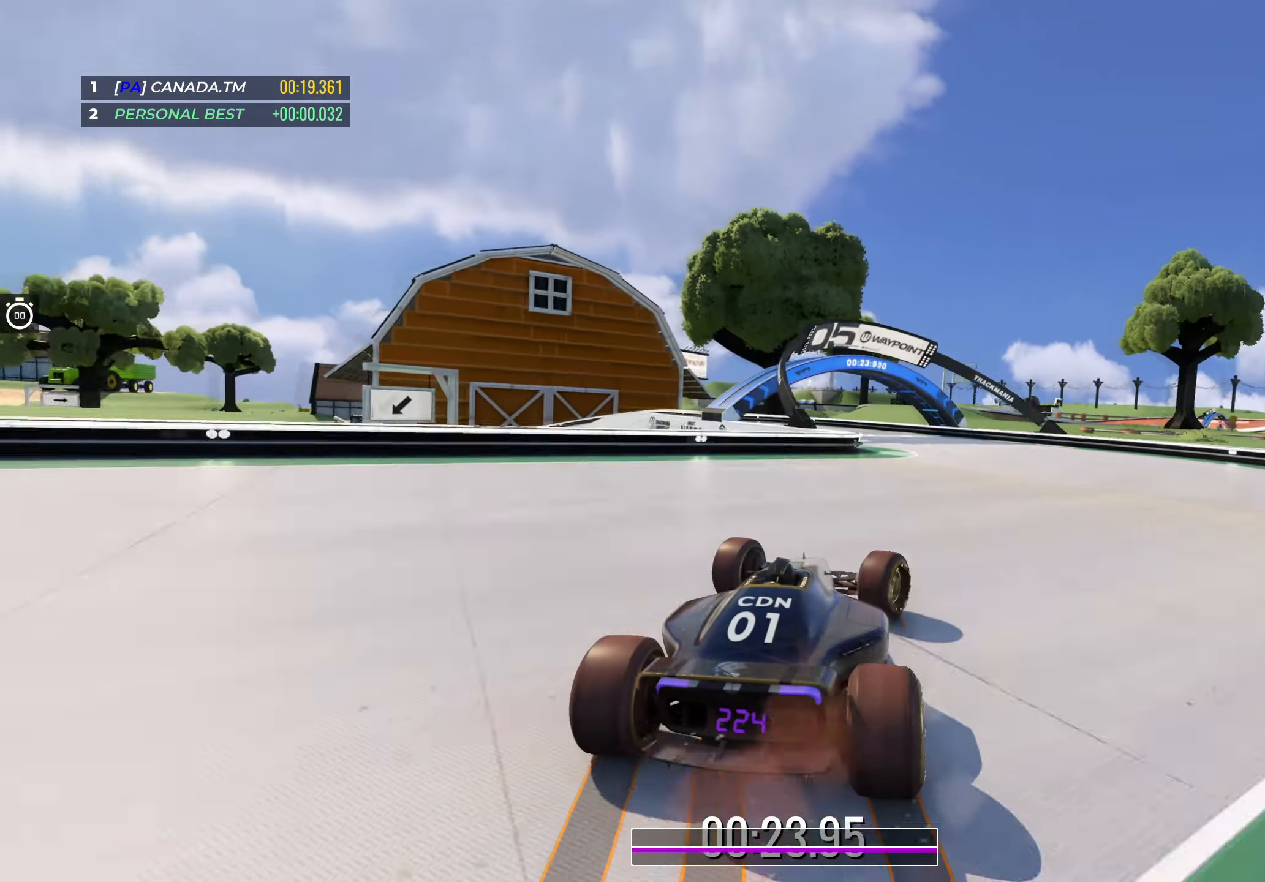
{"keys": ["left", "up"], "events": [[67, "right", "up"], [117, "left", "down"]]}
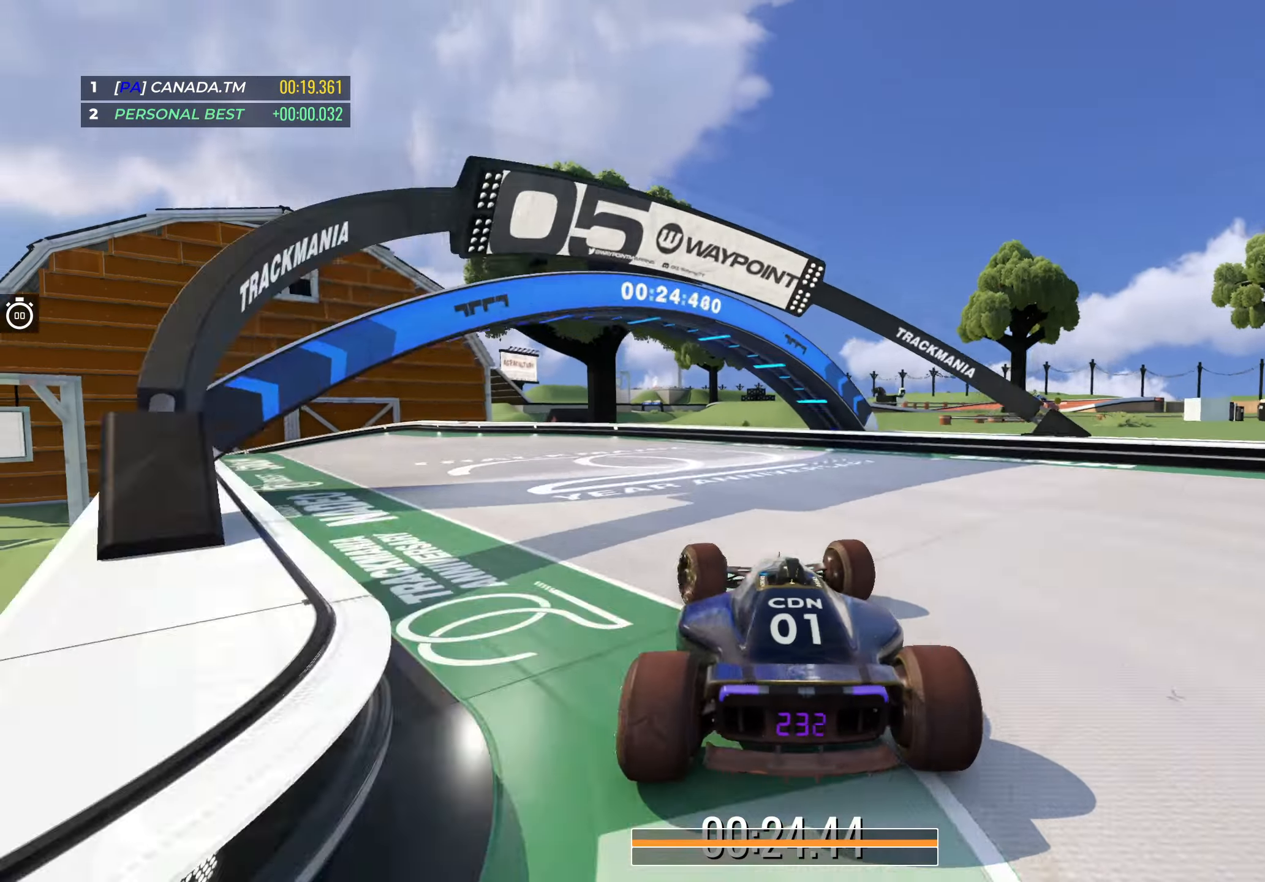
{"keys": ["left", "up"], "events": [[417, "left", "up"], [467, "left", "down"]]}
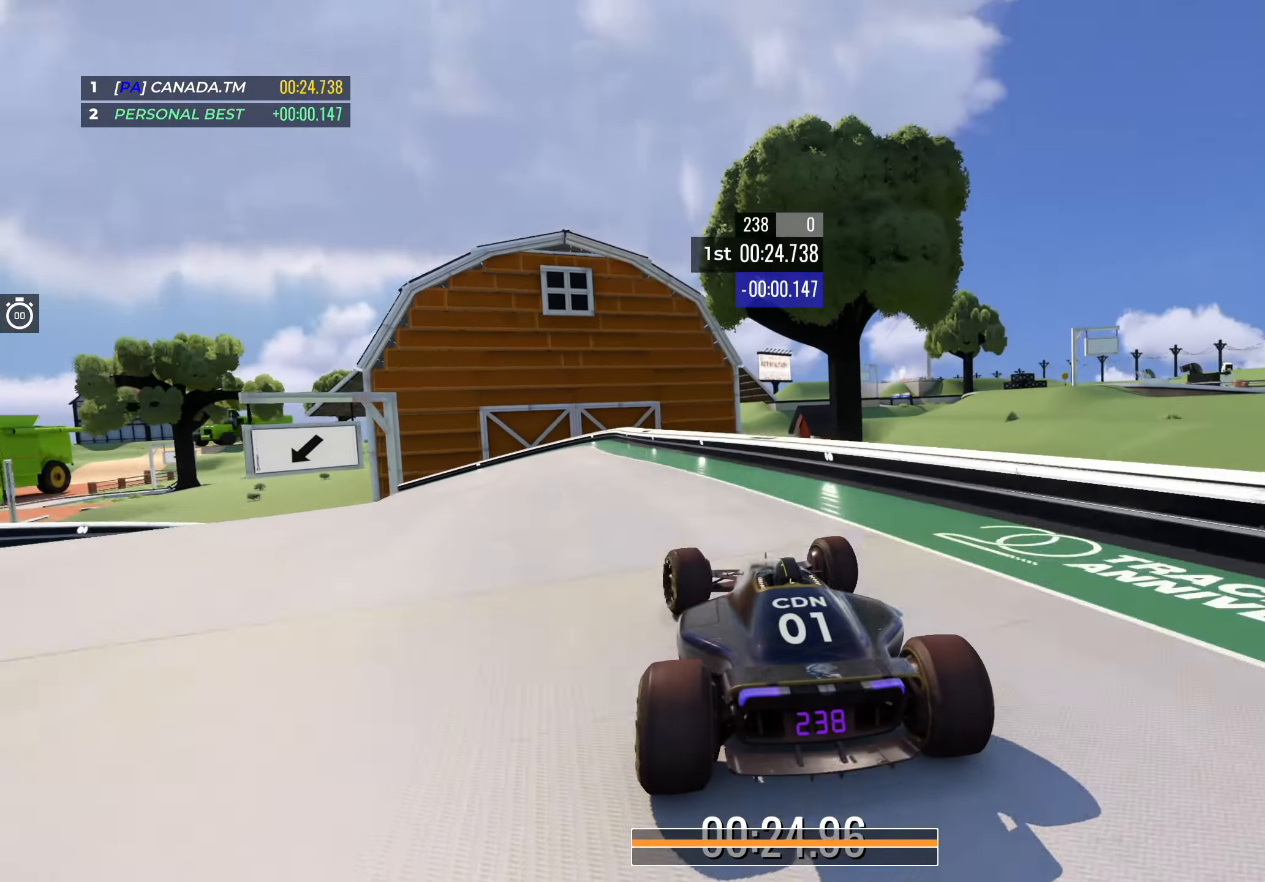
{"keys": ["up"], "events": [[217, "left", "up"], [234, "left", "down"], [450, "left", "up"]]}
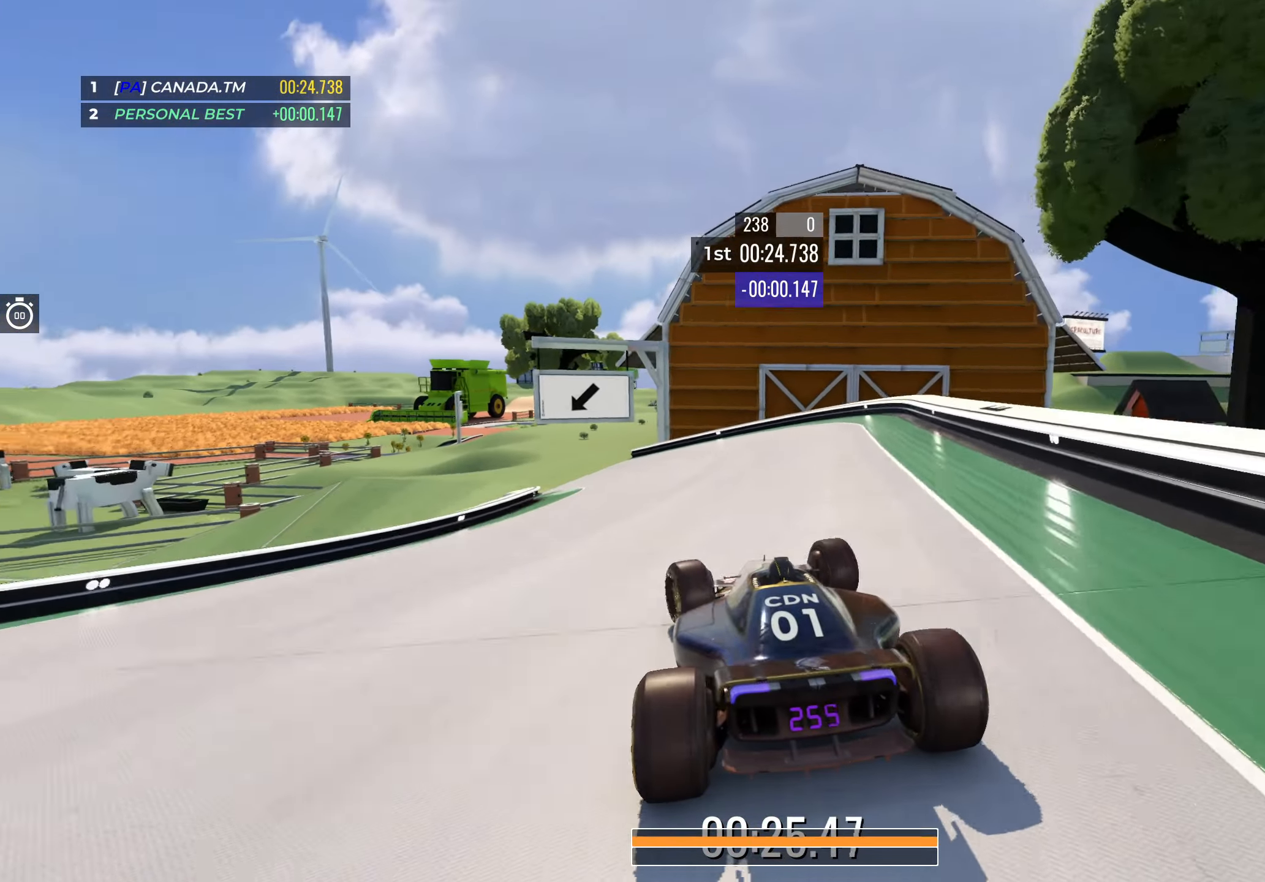
{"keys": ["left", "up"], "events": [[84, "left", "down"]]}
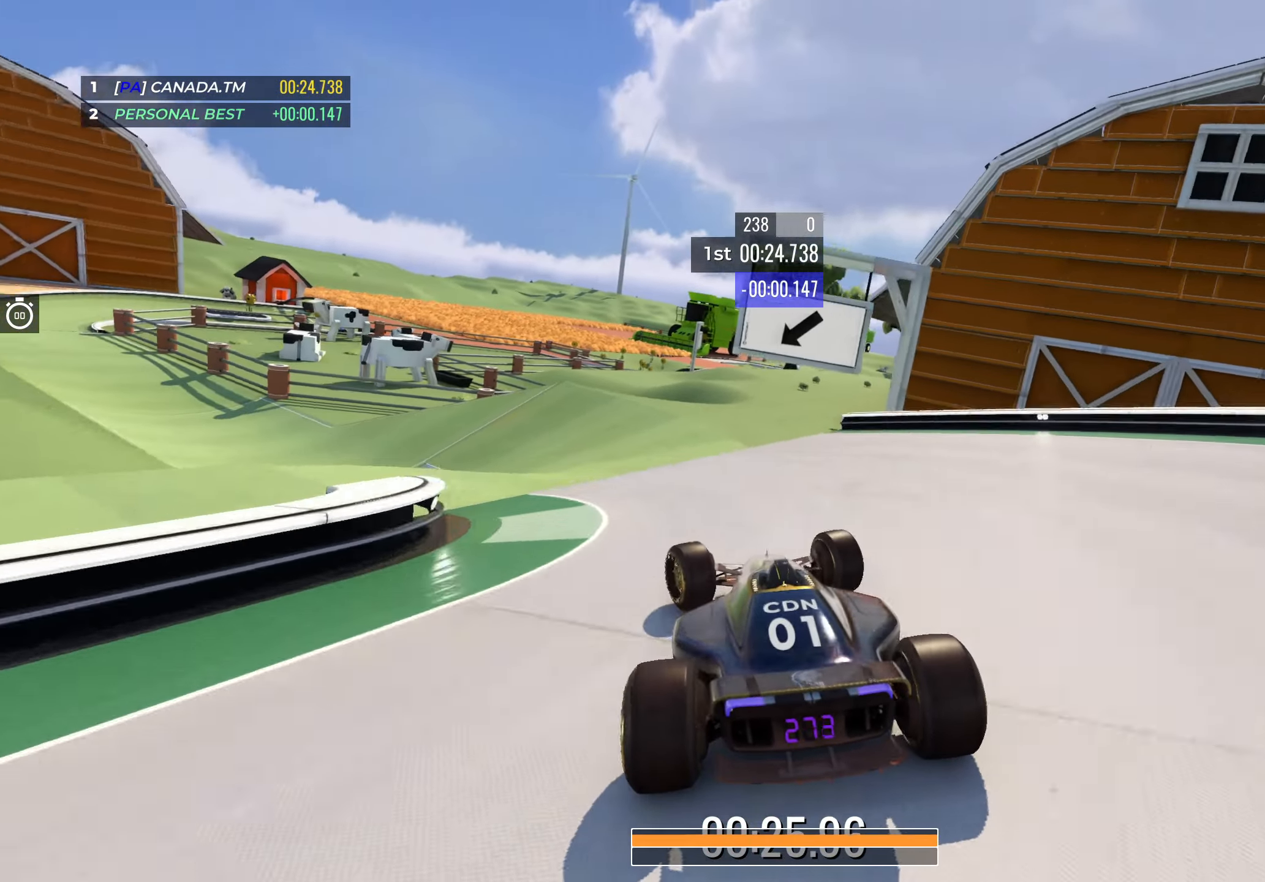
{"keys": ["right", "up"], "events": [[284, "down", "down"], [284, "left", "up"], [300, "right", "down"], [367, "down", "up"]]}
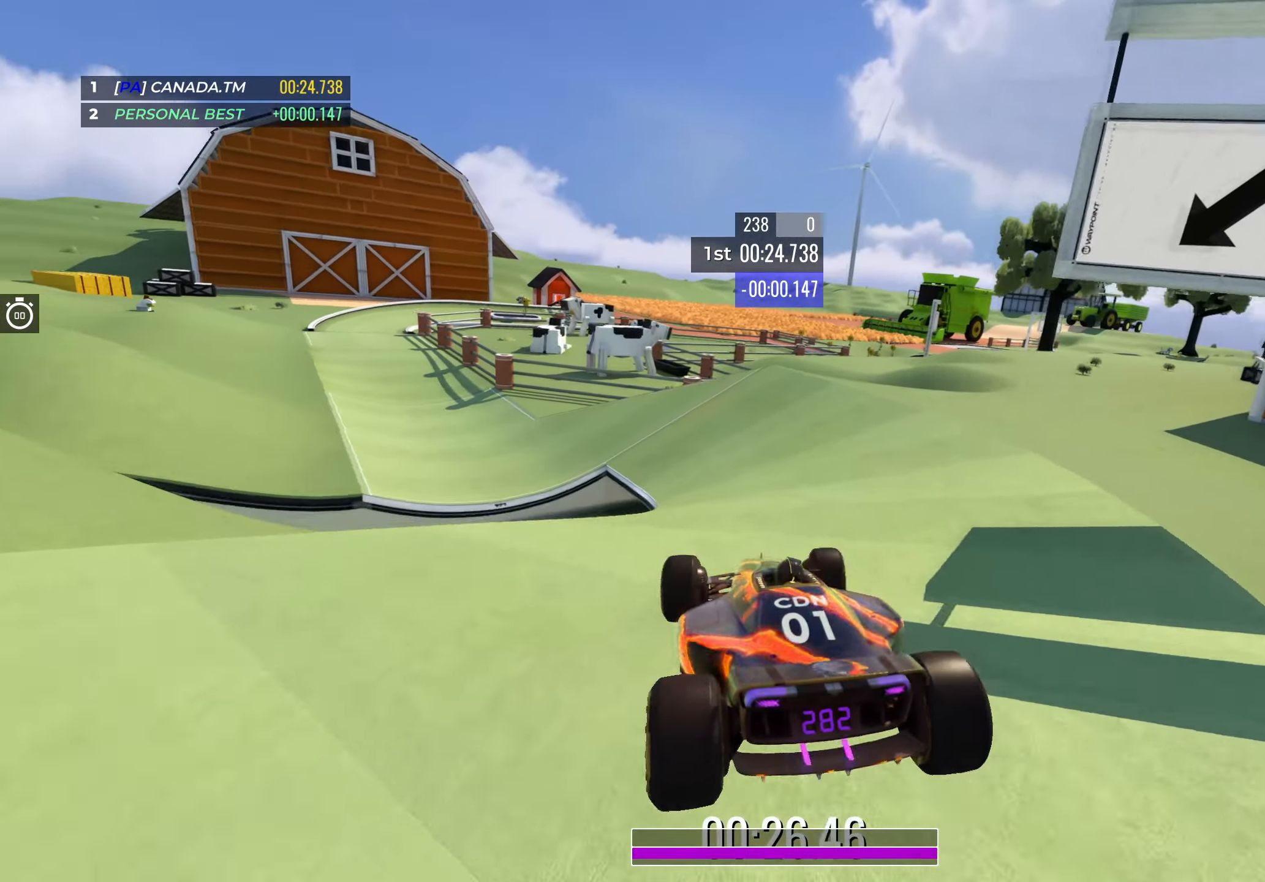
{"keys": ["left", "up"], "events": [[17, "right", "up"], [67, "left", "down"], [400, "left", "up"], [484, "left", "down"]]}
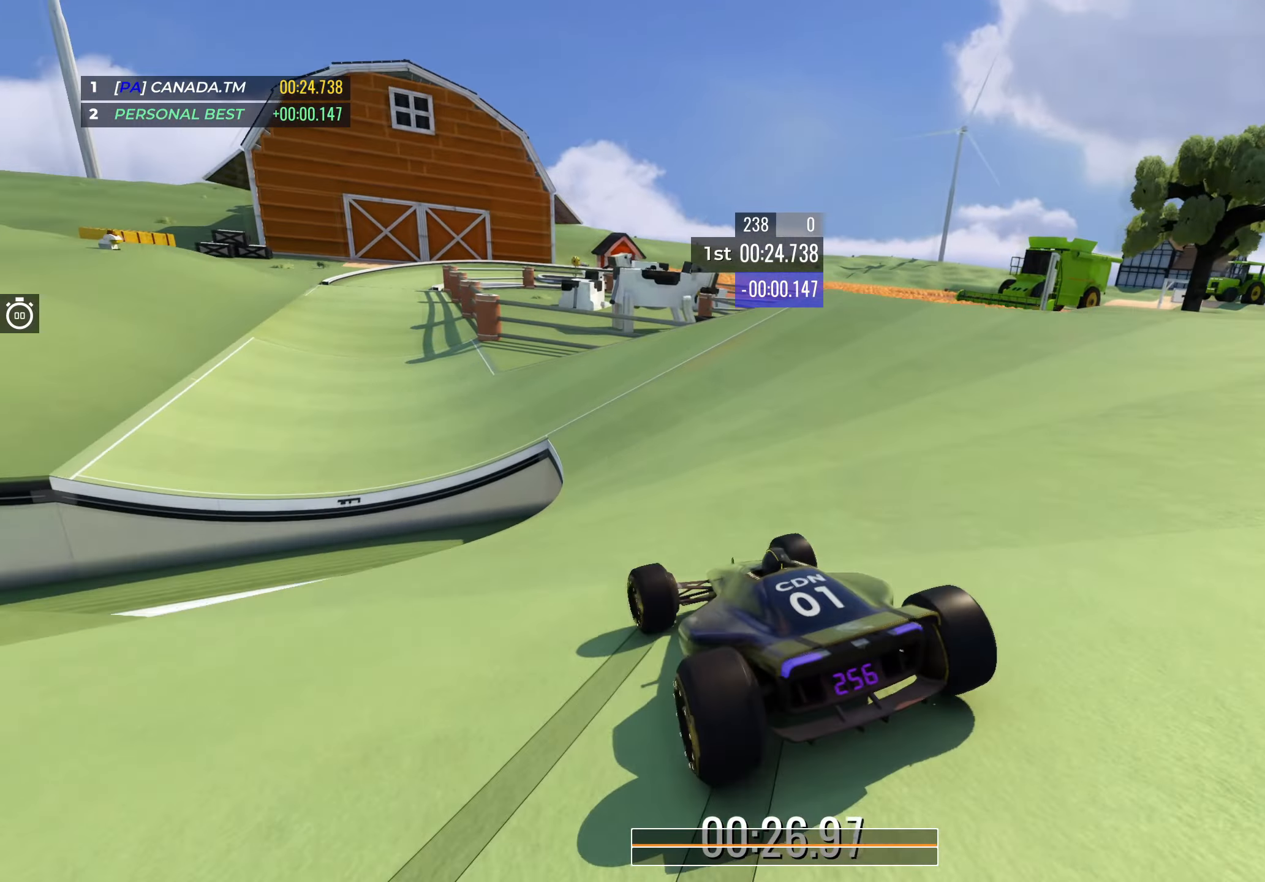
{"keys": ["left", "up"], "events": [[184, "left", "up"], [317, "left", "down"]]}
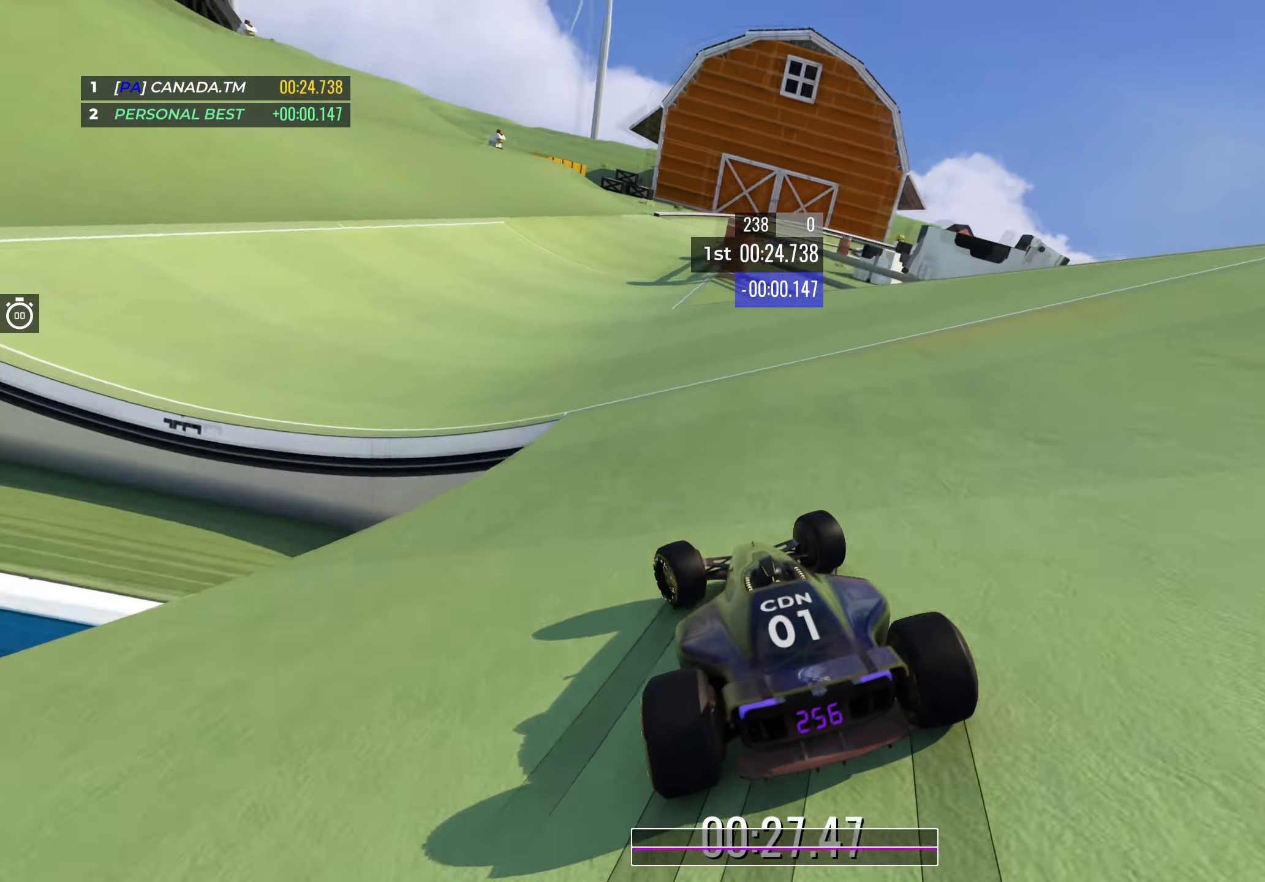
{"keys": ["right", "up"], "events": [[100, "left", "up"], [217, "left", "down"], [350, "left", "up"], [500, "right", "down"]]}
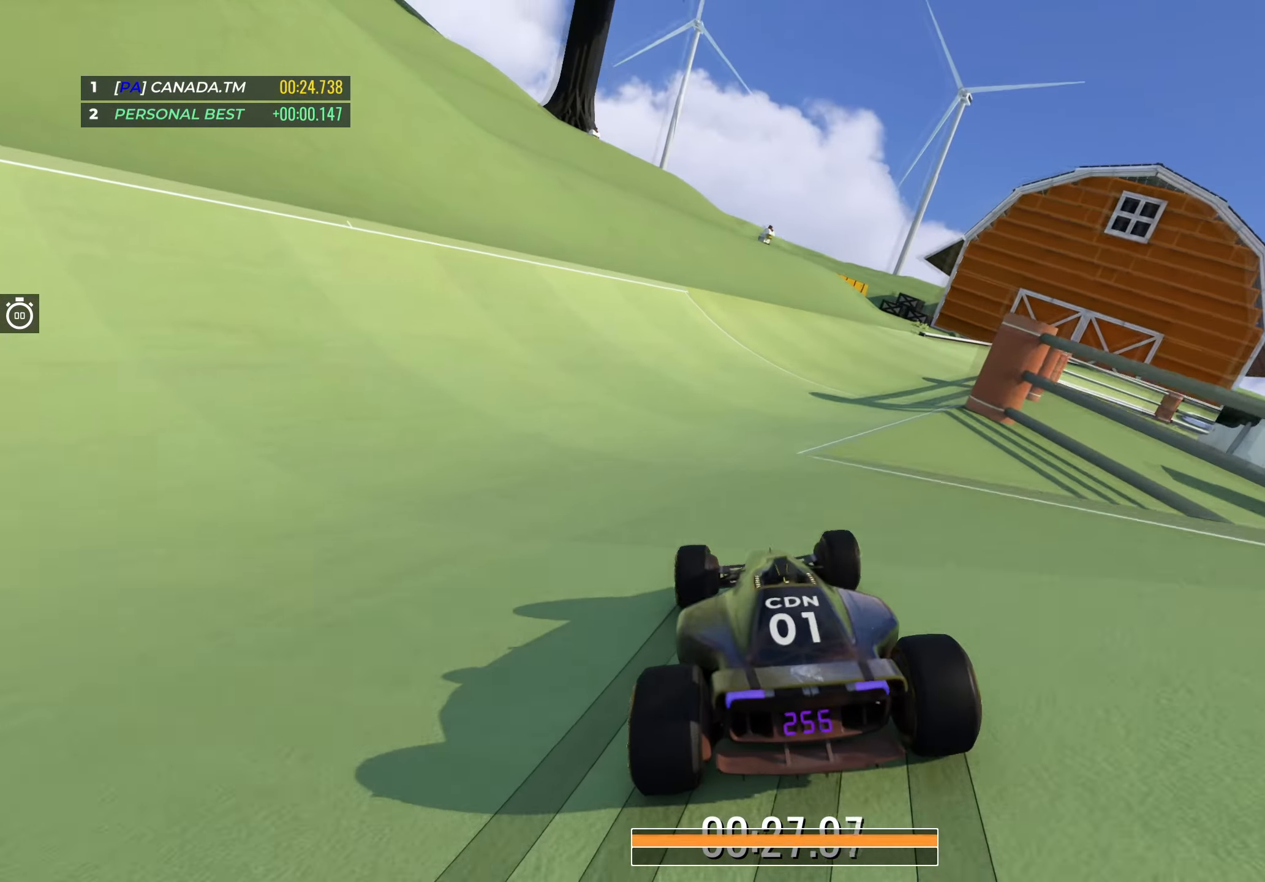
{"keys": ["right", "up"], "events": [[234, "right", "up"], [300, "right", "down"]]}
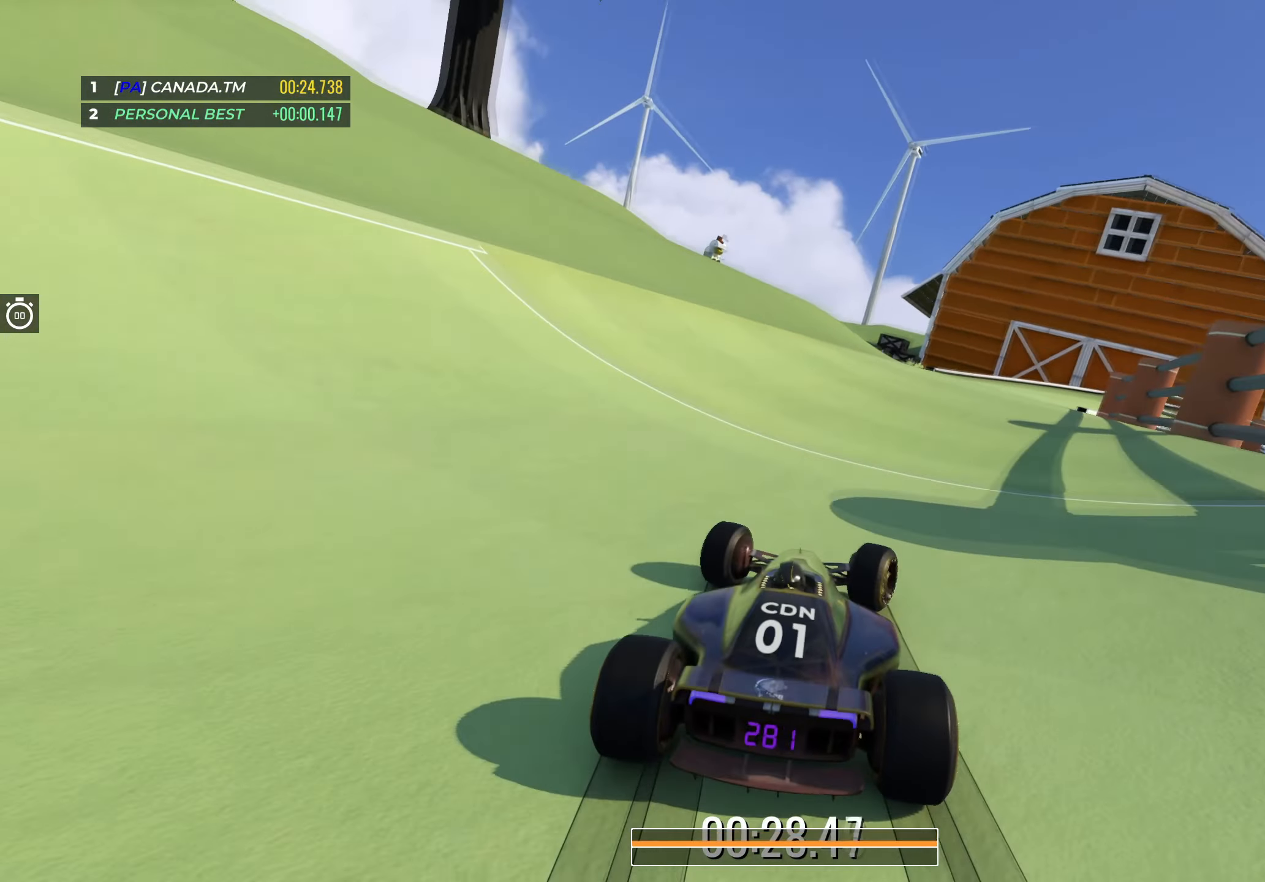
{"keys": ["up"], "events": [[17, "right", "up"], [117, "right", "down"], [467, "right", "up"]]}
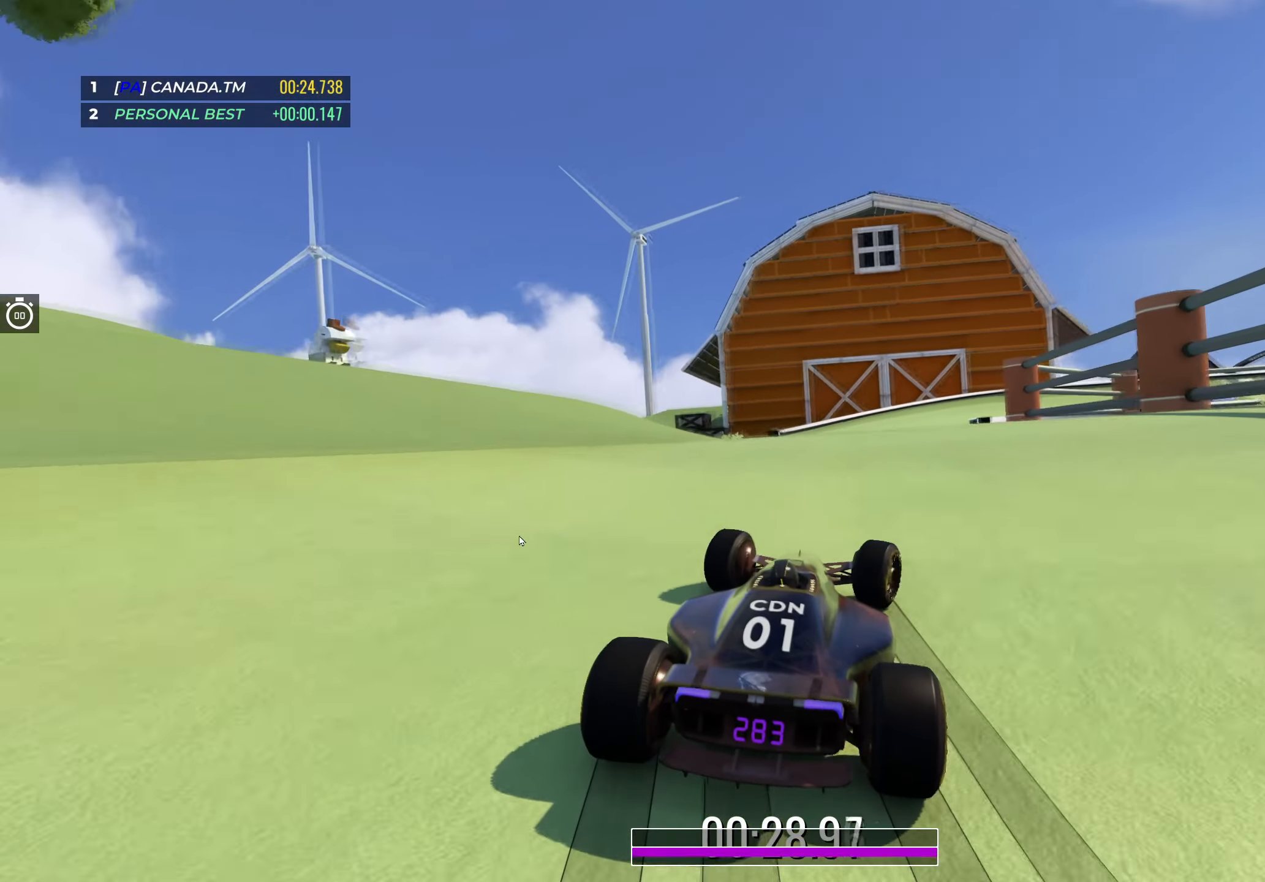
{"keys": ["right", "up"], "events": [[150, "right", "down"]]}